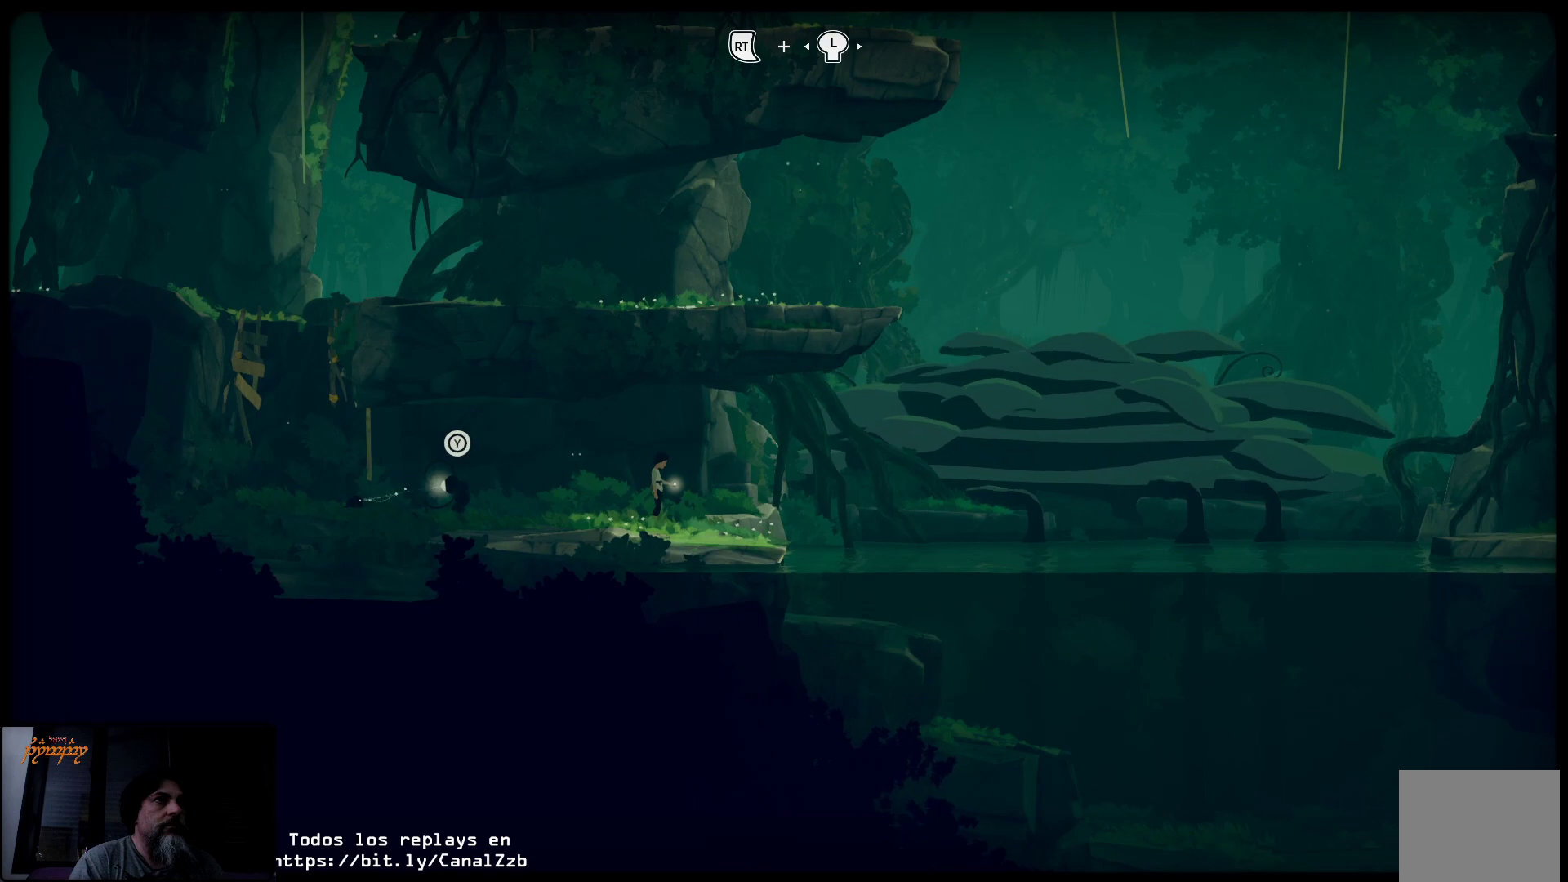
Gameplay with a controller (Xbox layout); each line is a JSON object with the inputs held at the frame after it. "events" lists button and stick changes between this image and that frame as [ms after this image, input, new state], when the widget could be followed in between.
{"buttons": ["R2"], "left_stick": "left", "right_stick": "center", "events": [[133, "left_stick", "center"], [200, "left_stick", "left"]]}
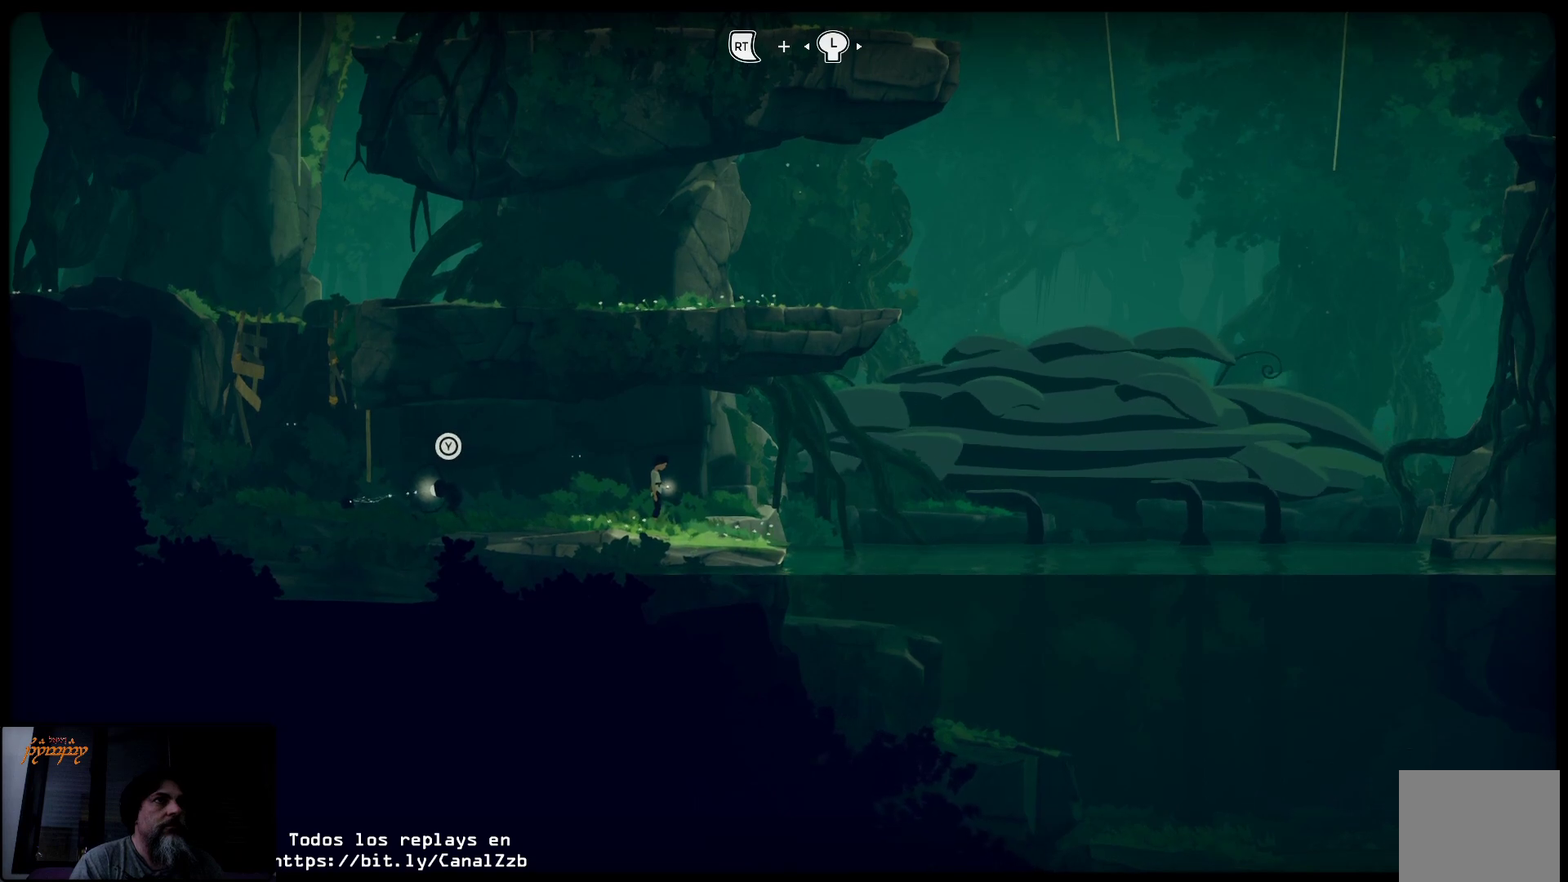
{"buttons": ["R2"], "left_stick": "left", "right_stick": "center", "events": []}
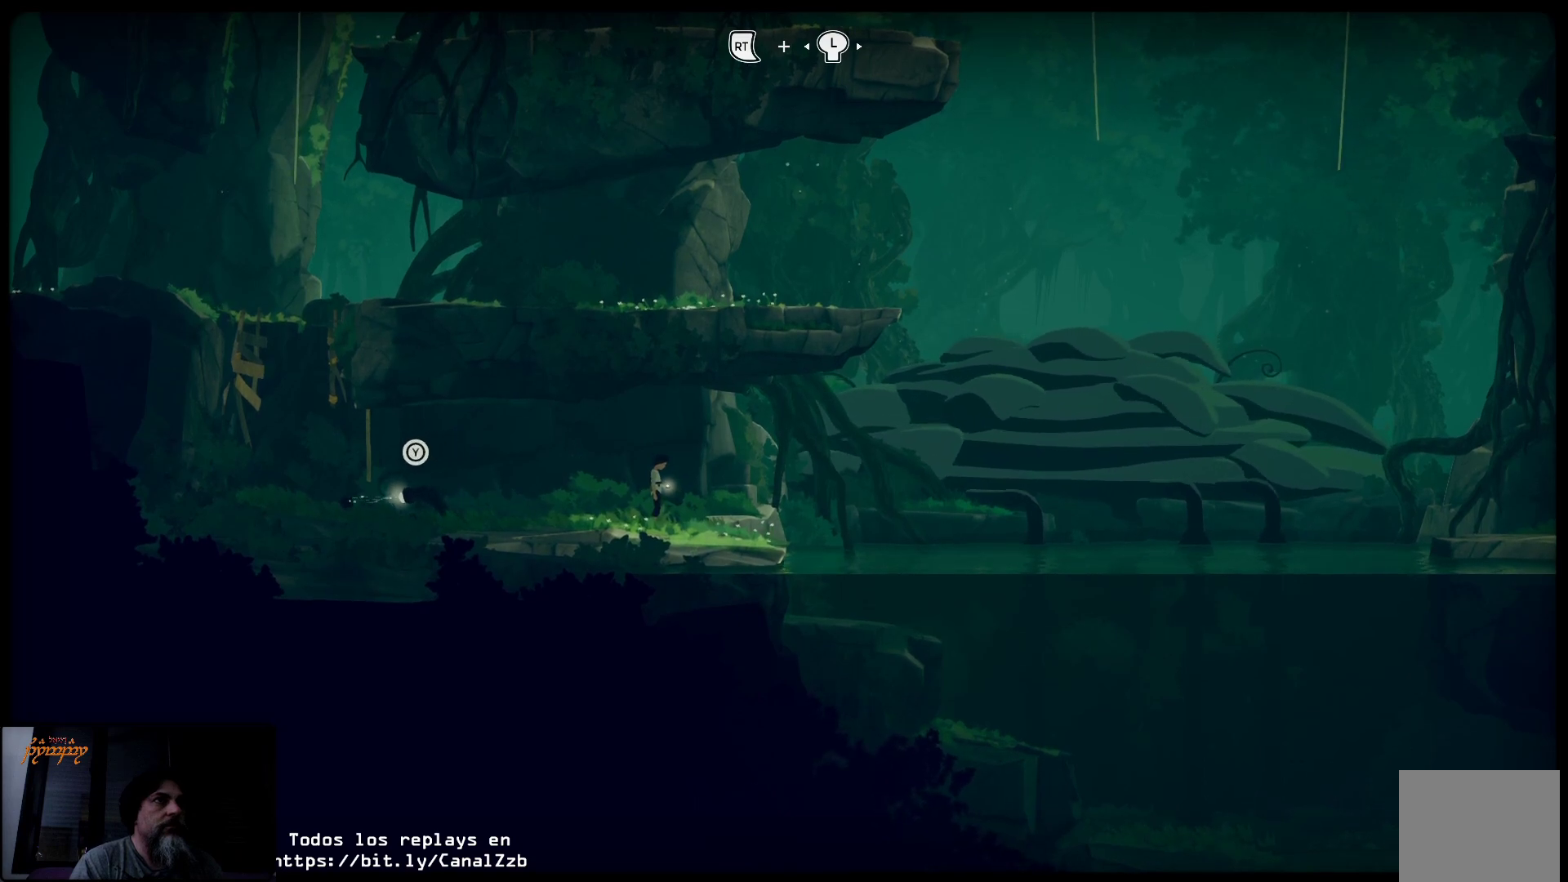
{"buttons": ["R2"], "left_stick": "left", "right_stick": "center", "events": []}
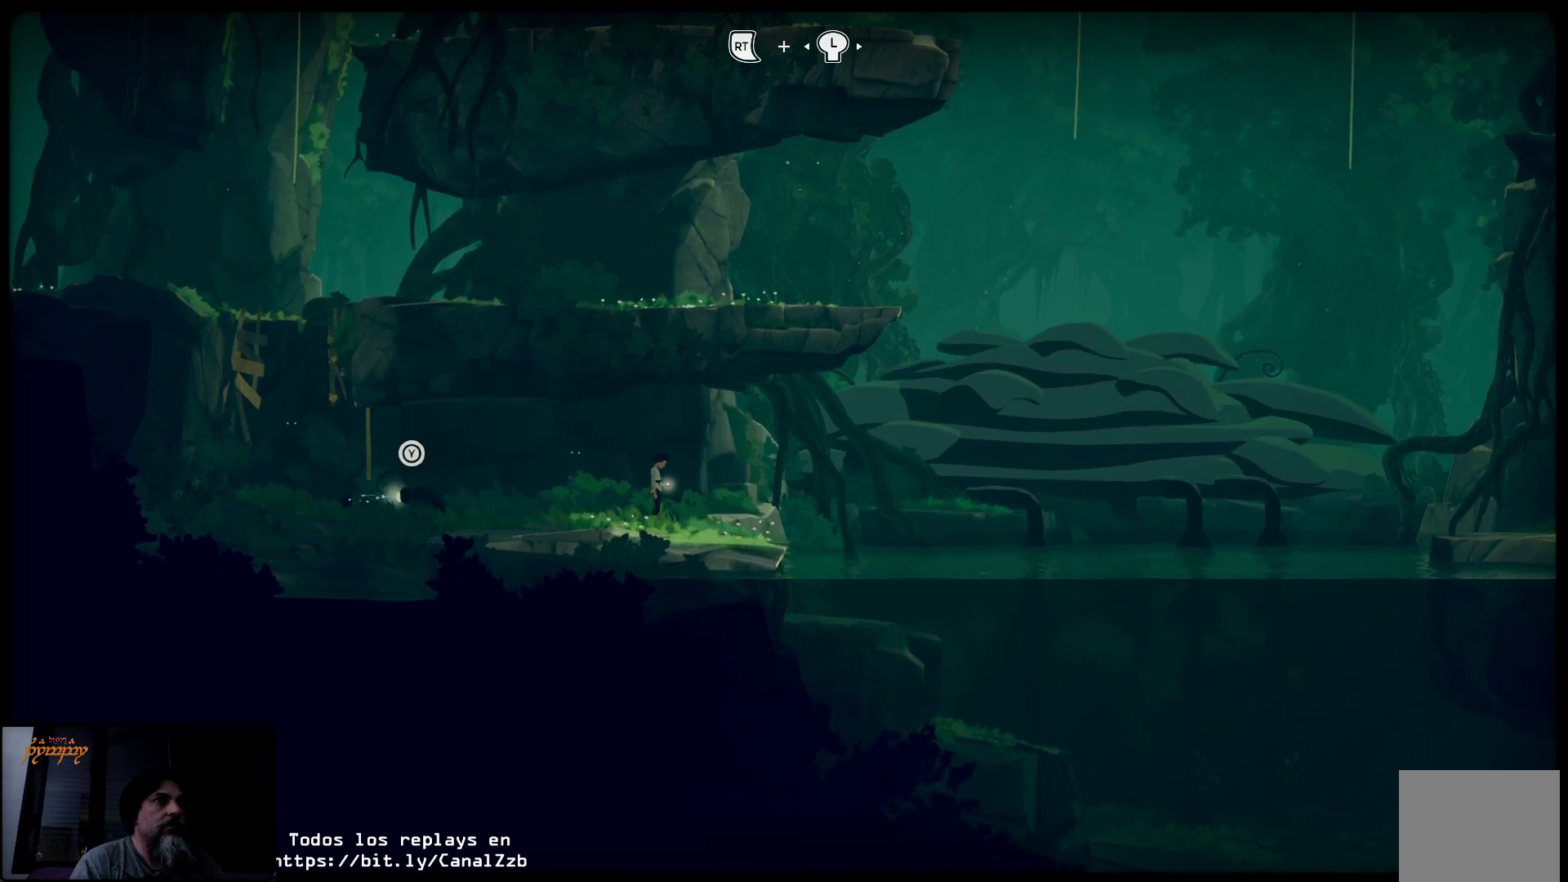
{"buttons": ["R2"], "left_stick": "left", "right_stick": "center", "events": []}
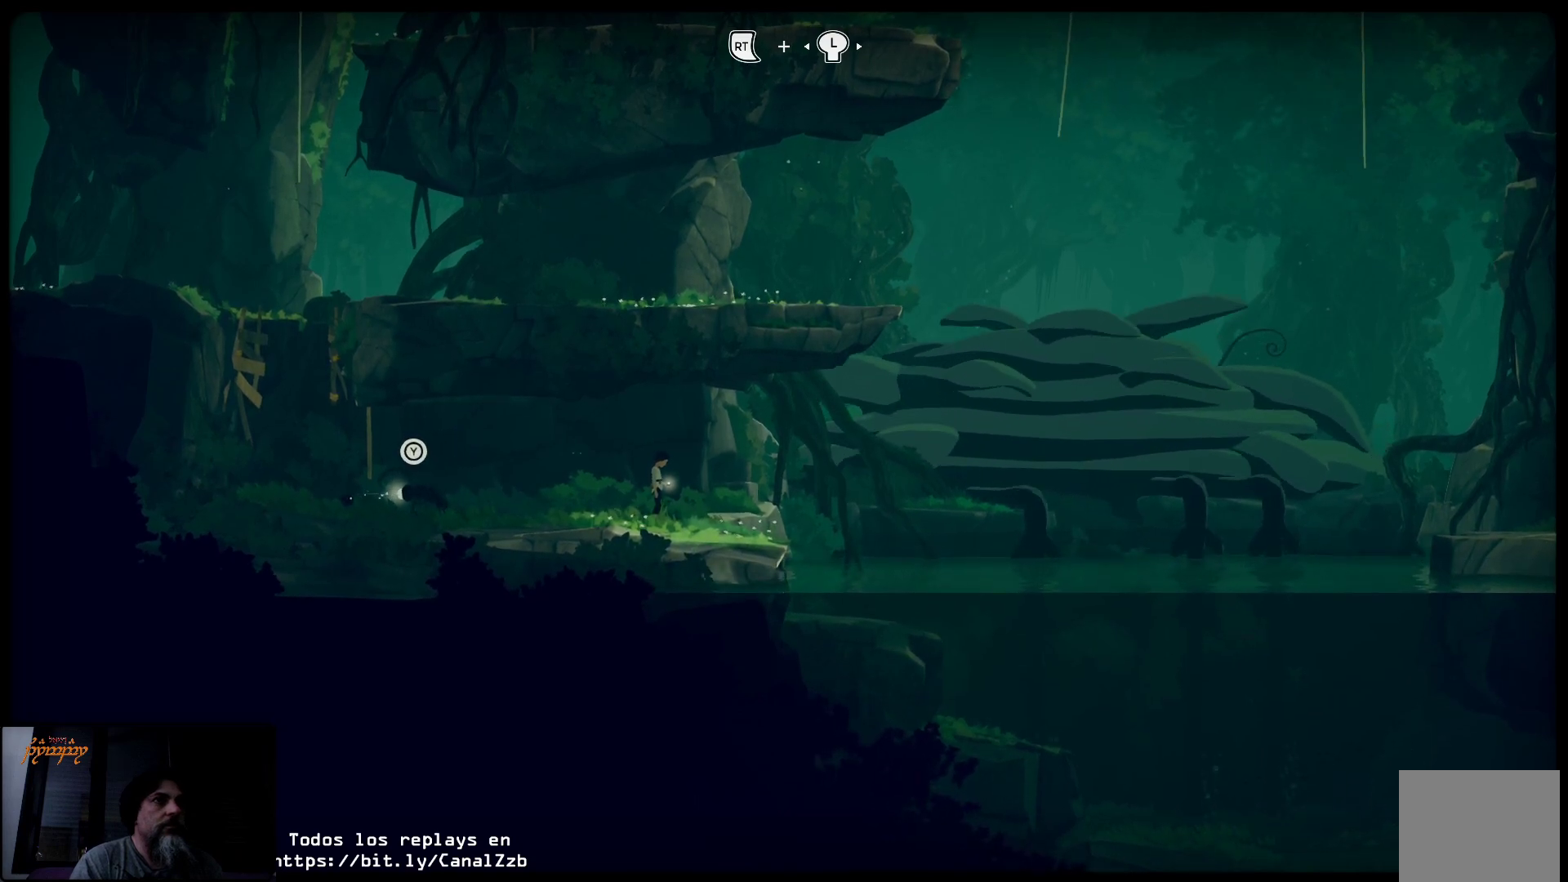
{"buttons": ["R2"], "left_stick": "left", "right_stick": "center", "events": []}
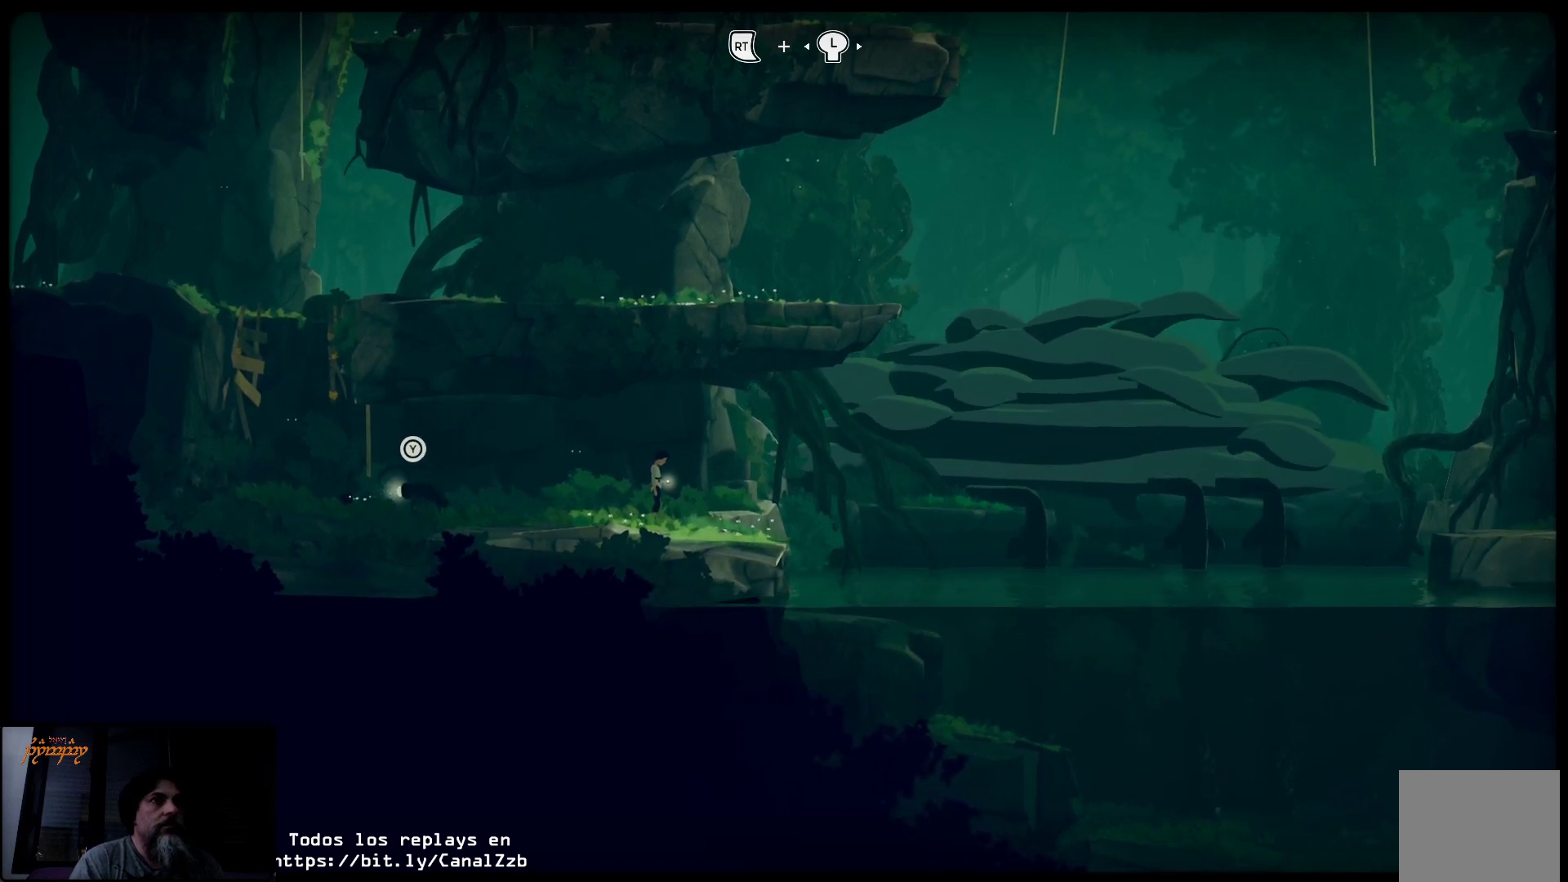
{"buttons": ["R2"], "left_stick": "left", "right_stick": "center", "events": []}
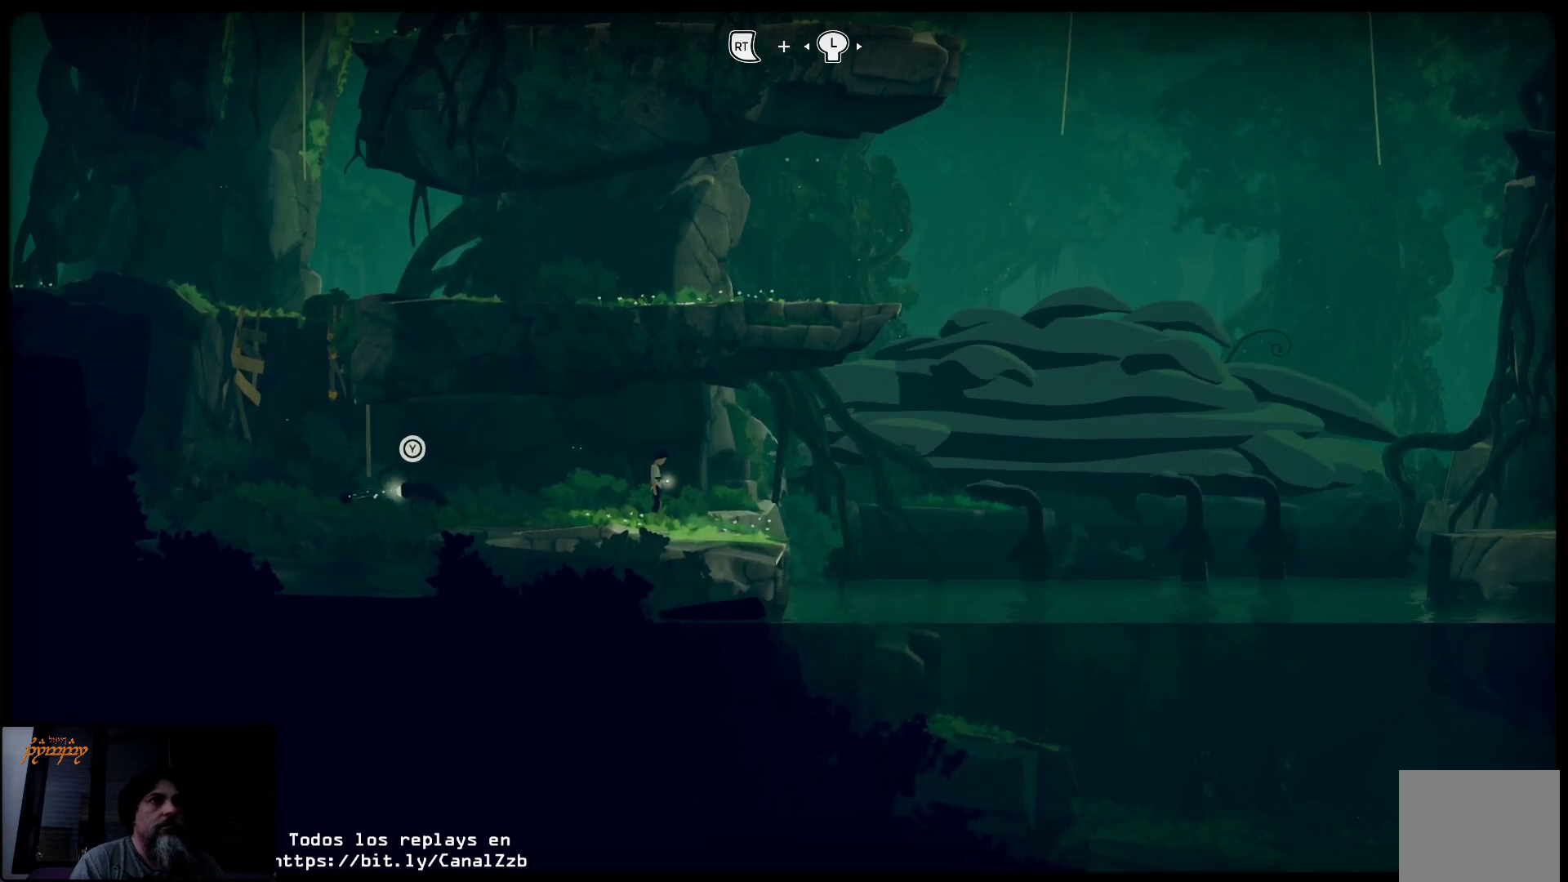
{"buttons": ["R2"], "left_stick": "left", "right_stick": "center", "events": []}
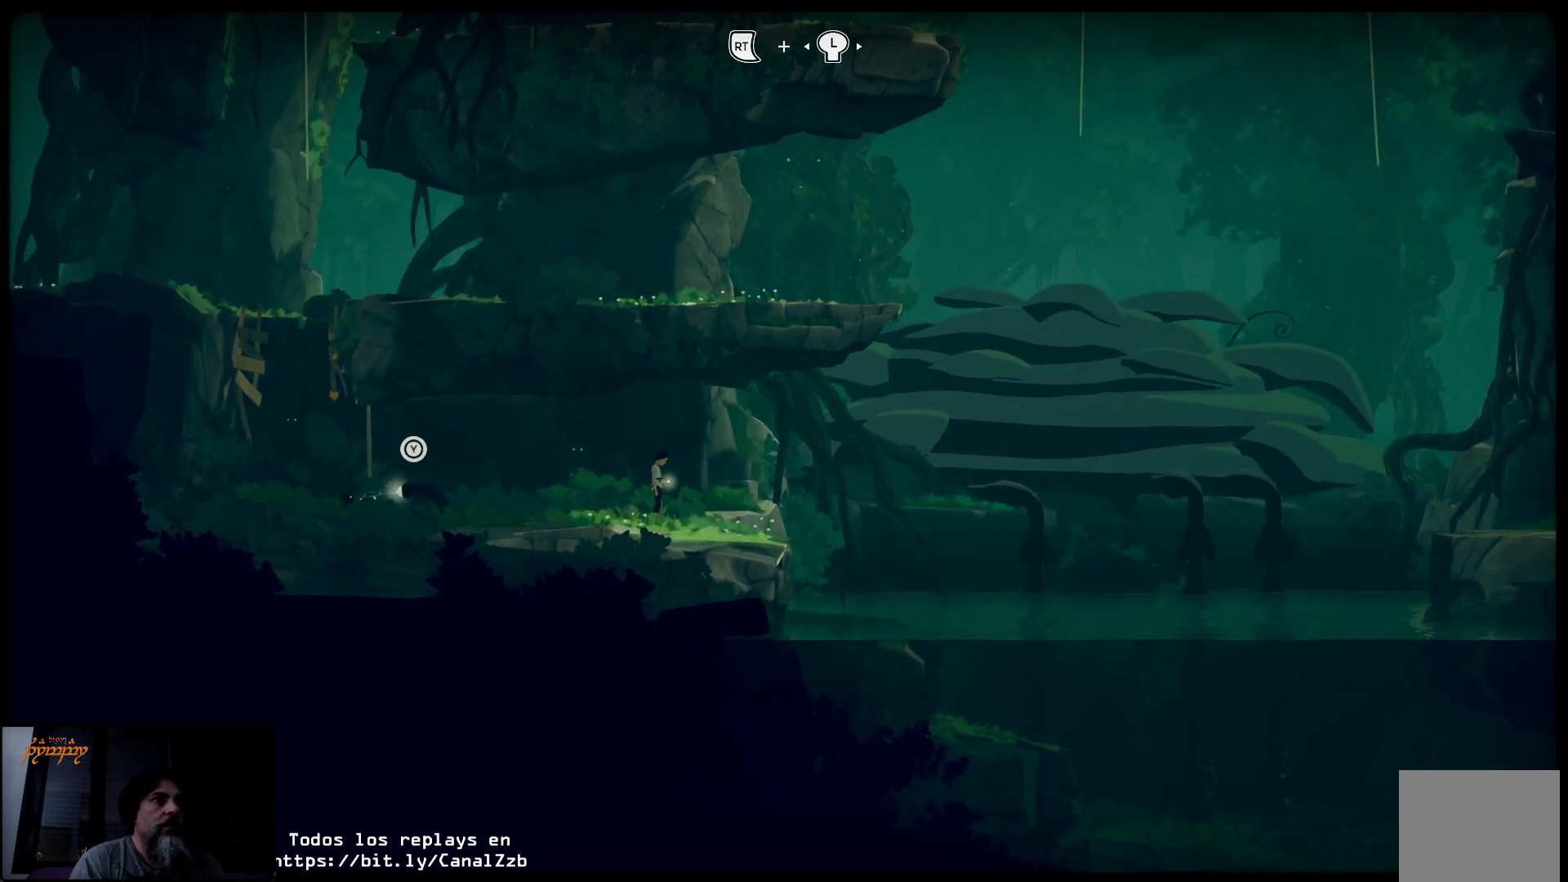
{"buttons": ["R2"], "left_stick": "left", "right_stick": "center", "events": []}
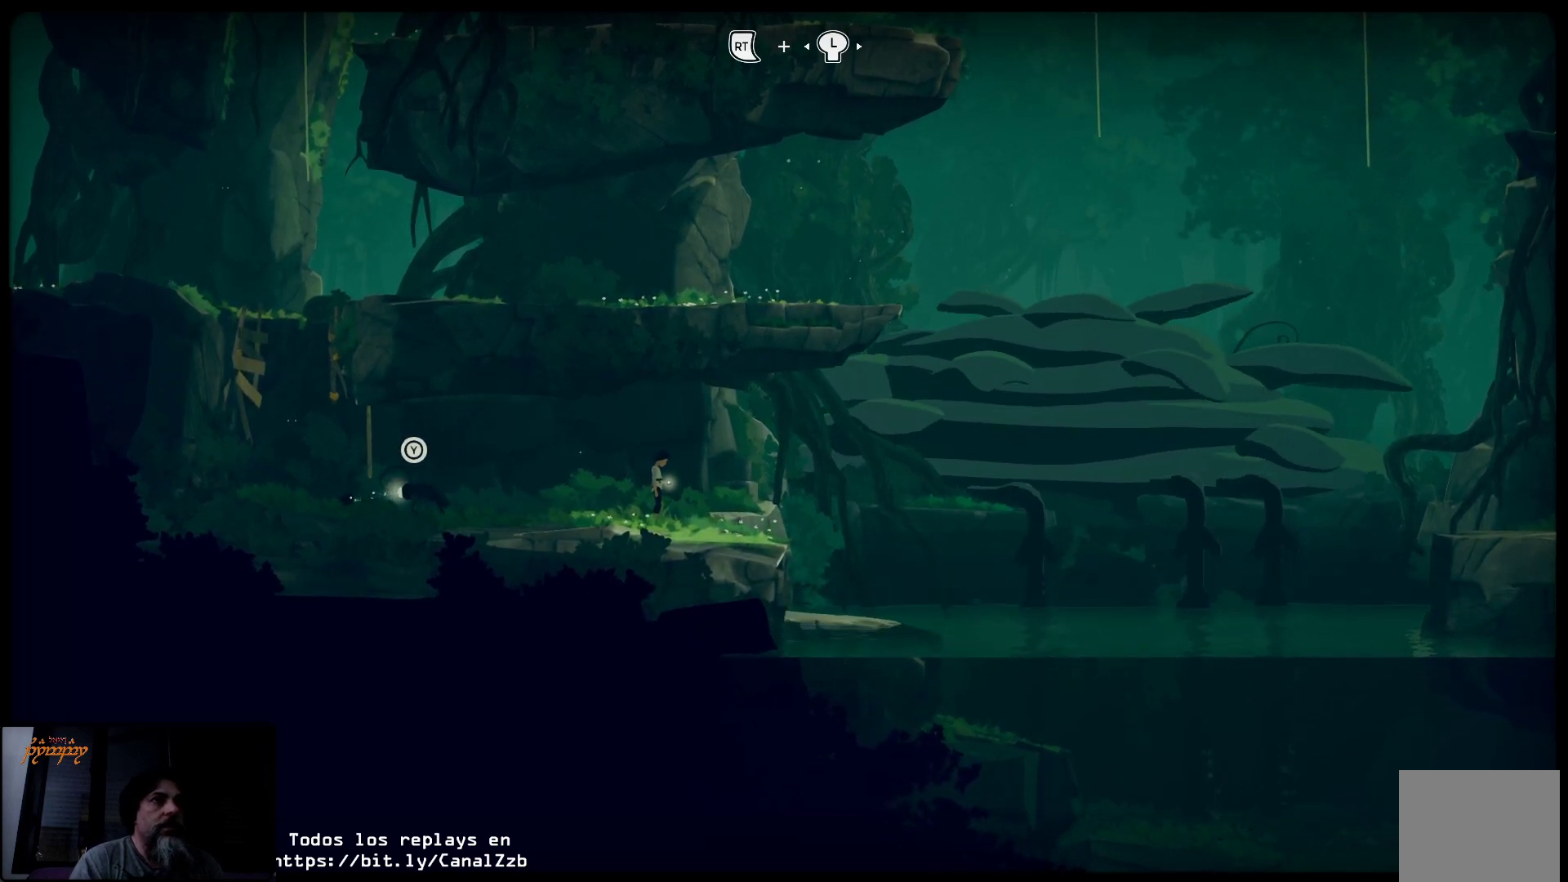
{"buttons": ["R2"], "left_stick": "left", "right_stick": "center", "events": []}
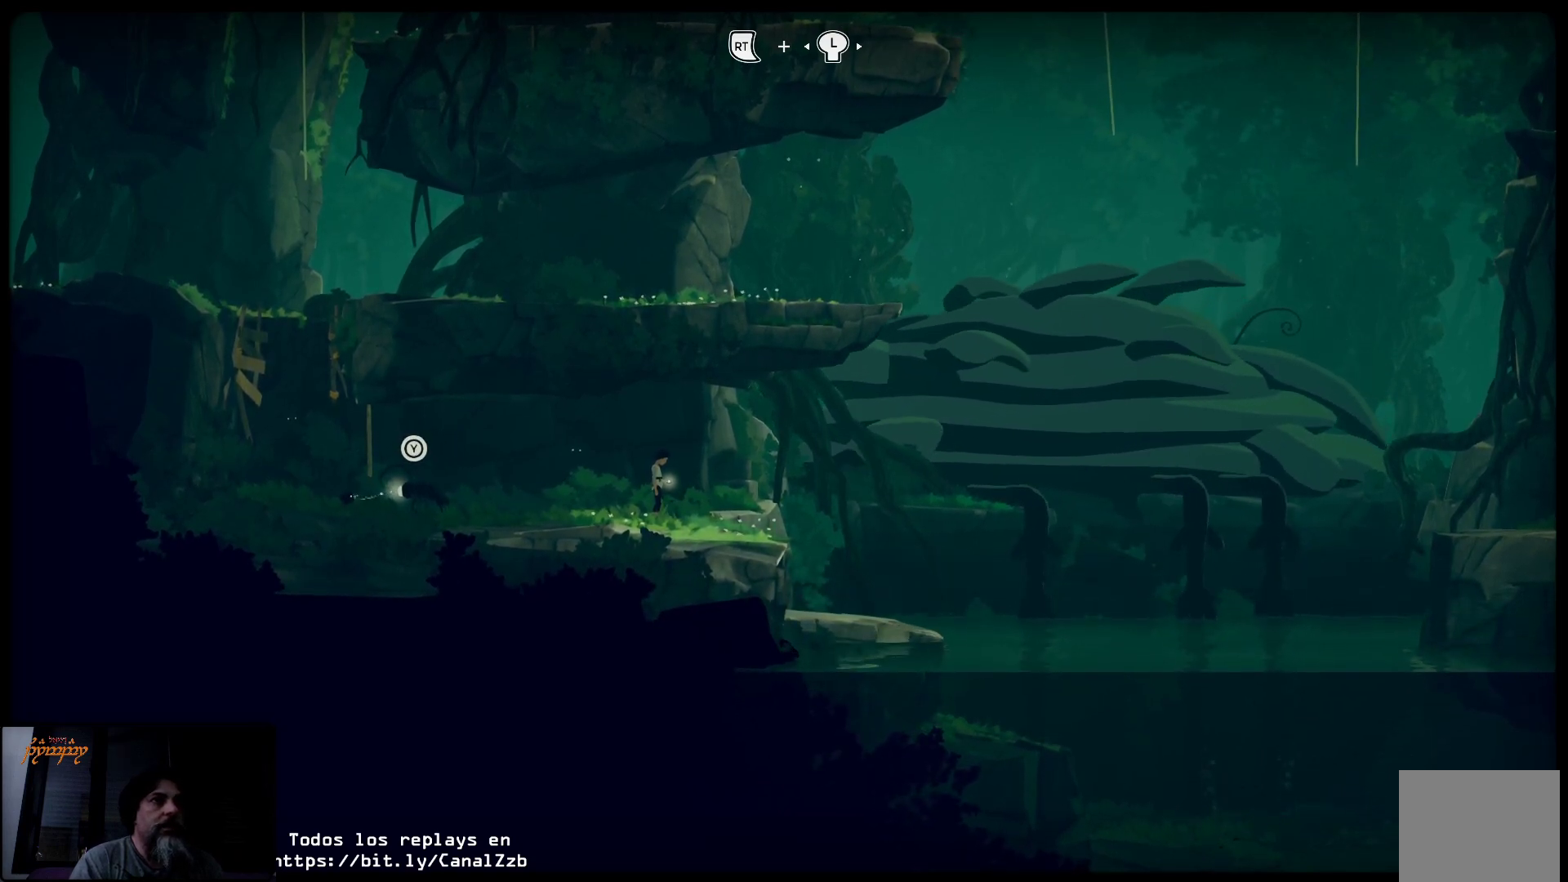
{"buttons": ["R2"], "left_stick": "left", "right_stick": "center", "events": []}
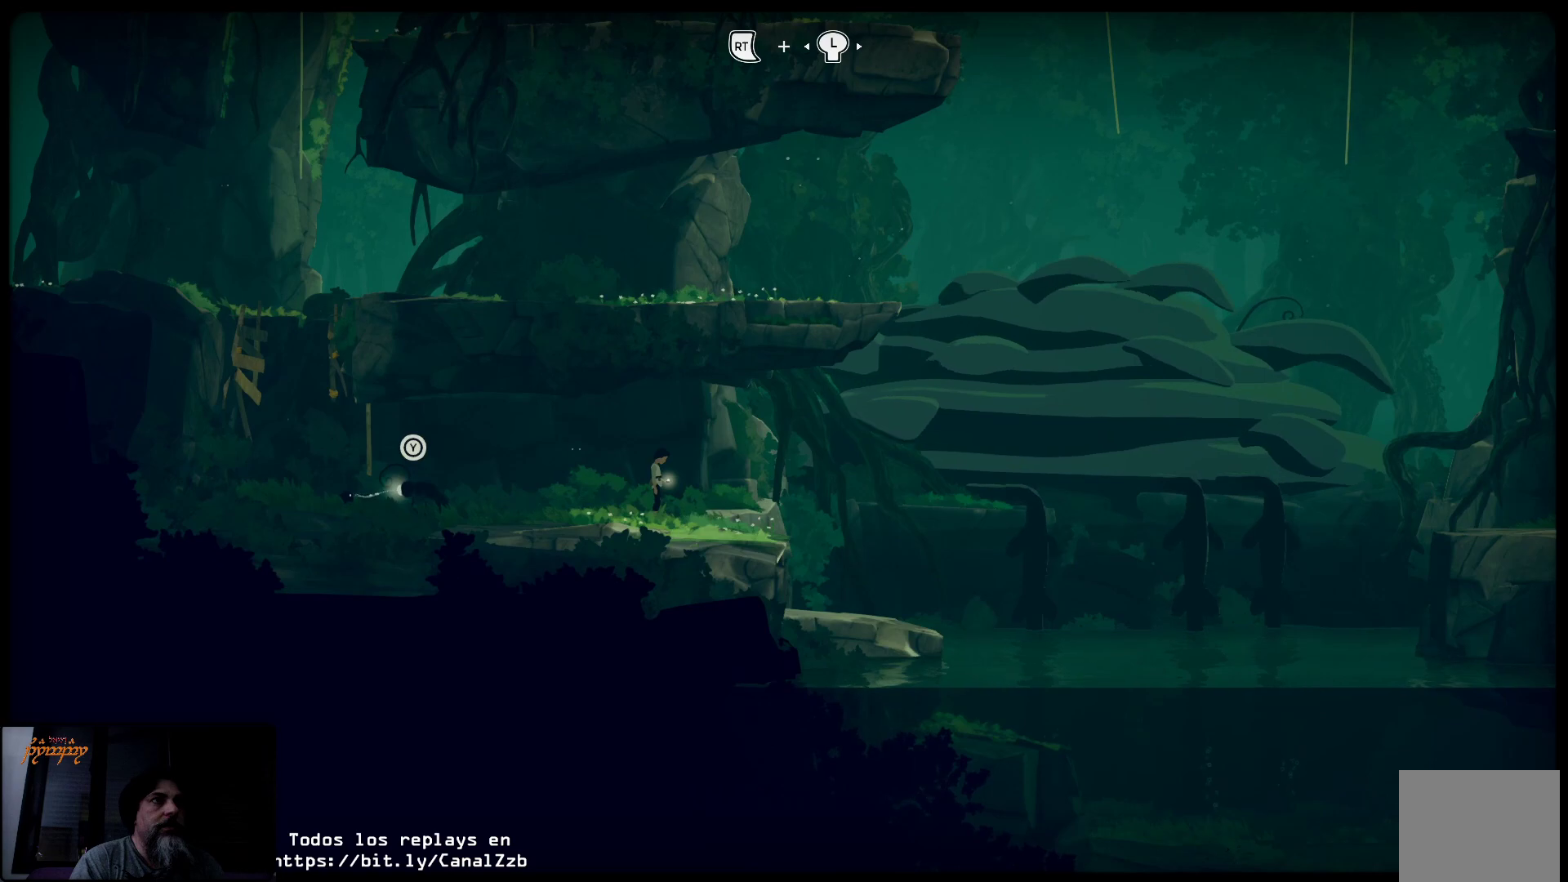
{"buttons": ["R2"], "left_stick": "left", "right_stick": "center", "events": []}
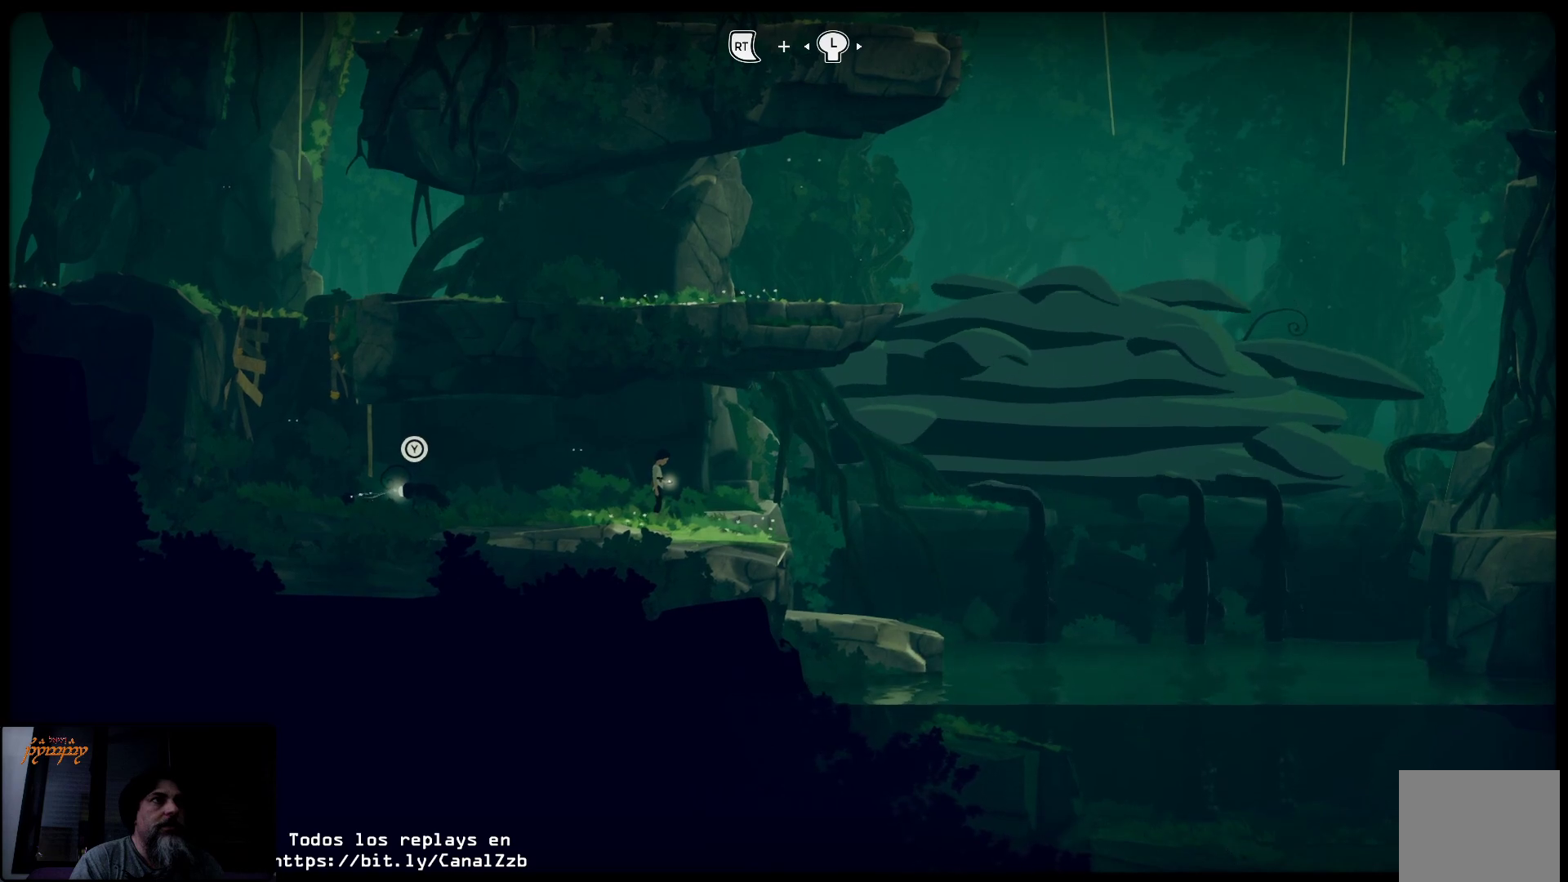
{"buttons": ["R2"], "left_stick": "left", "right_stick": "center", "events": []}
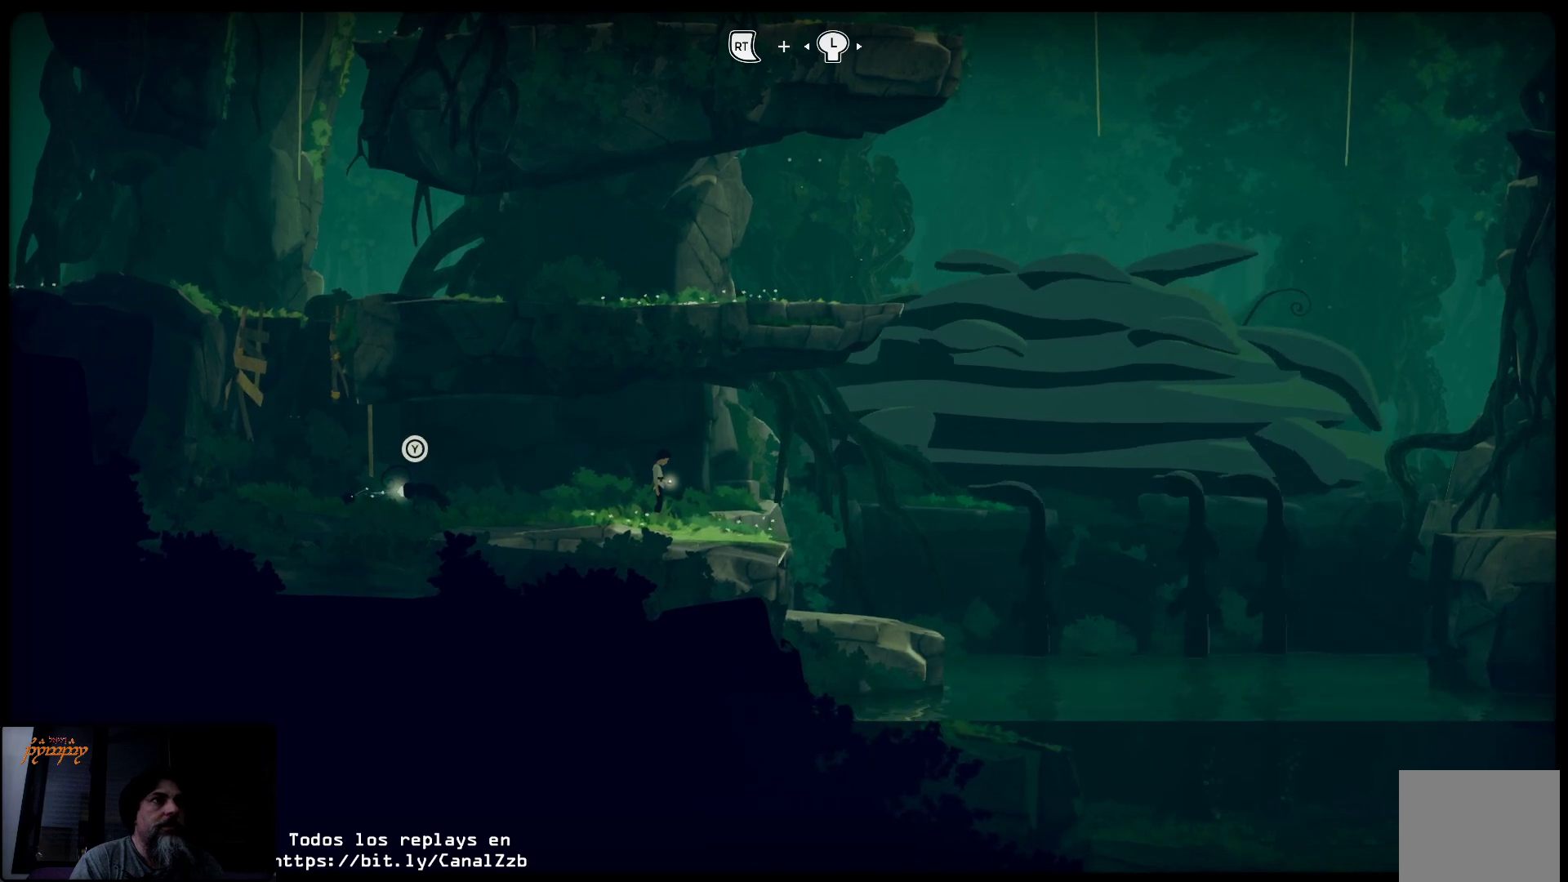
{"buttons": ["R2"], "left_stick": "left", "right_stick": "center", "events": []}
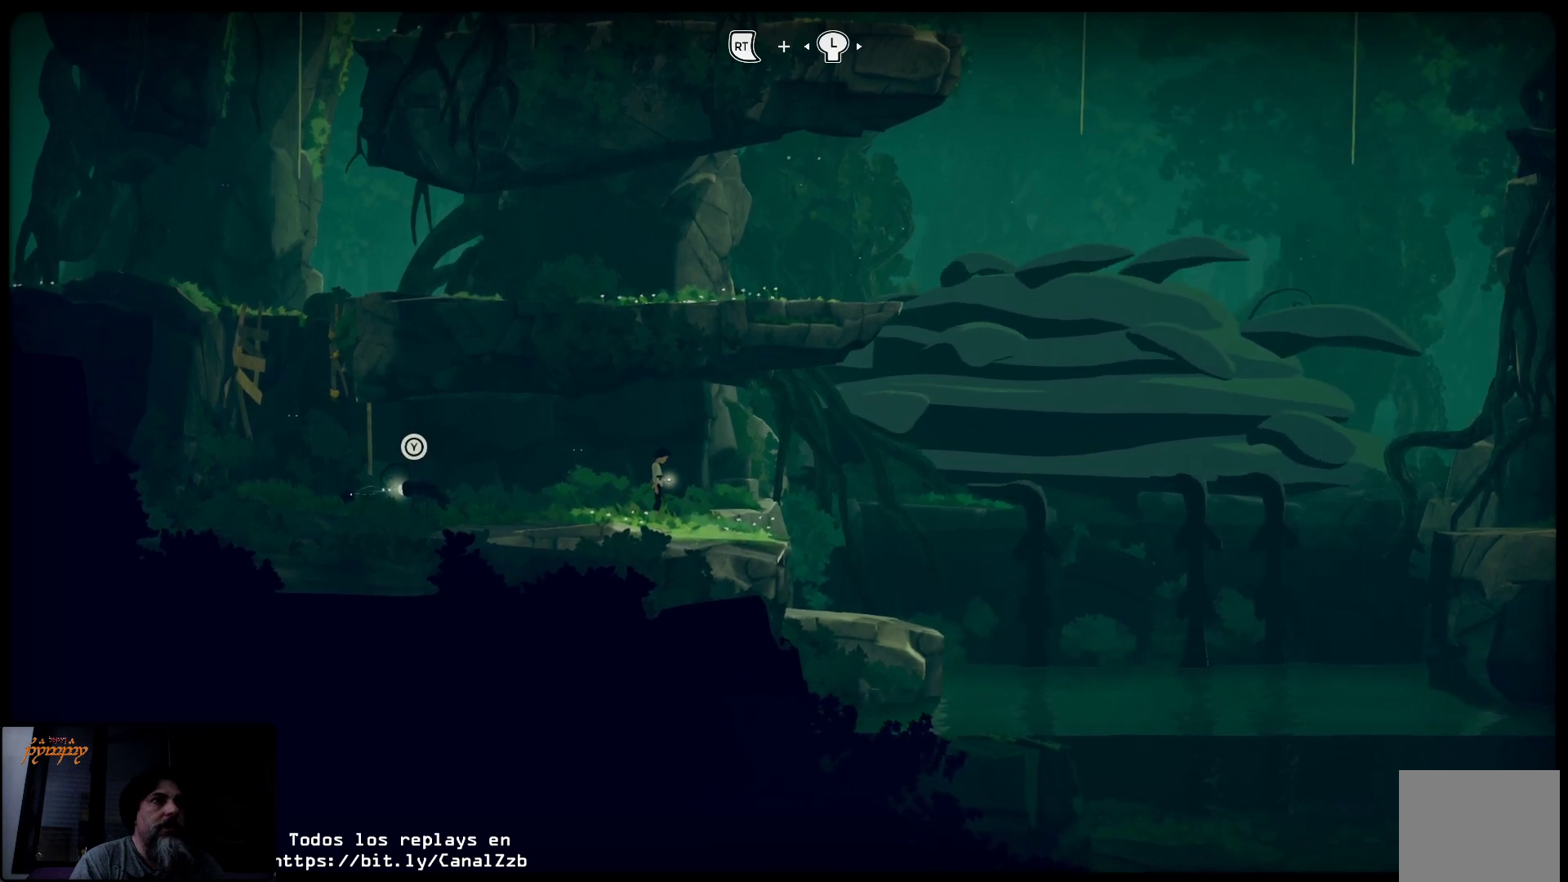
{"buttons": ["R2"], "left_stick": "left", "right_stick": "center", "events": []}
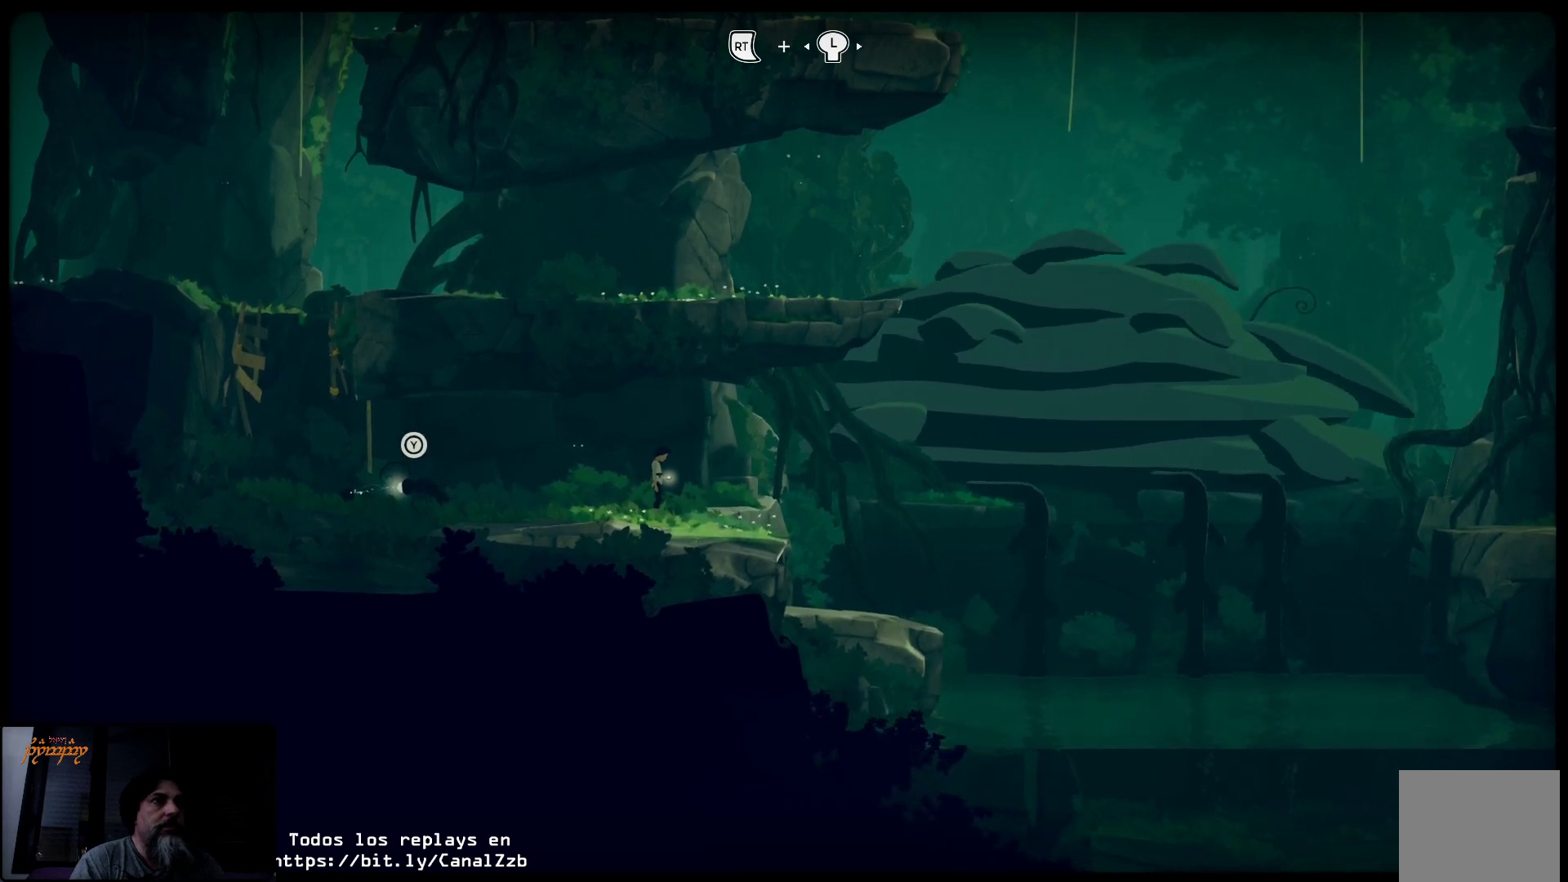
{"buttons": ["R2"], "left_stick": "left", "right_stick": "center", "events": []}
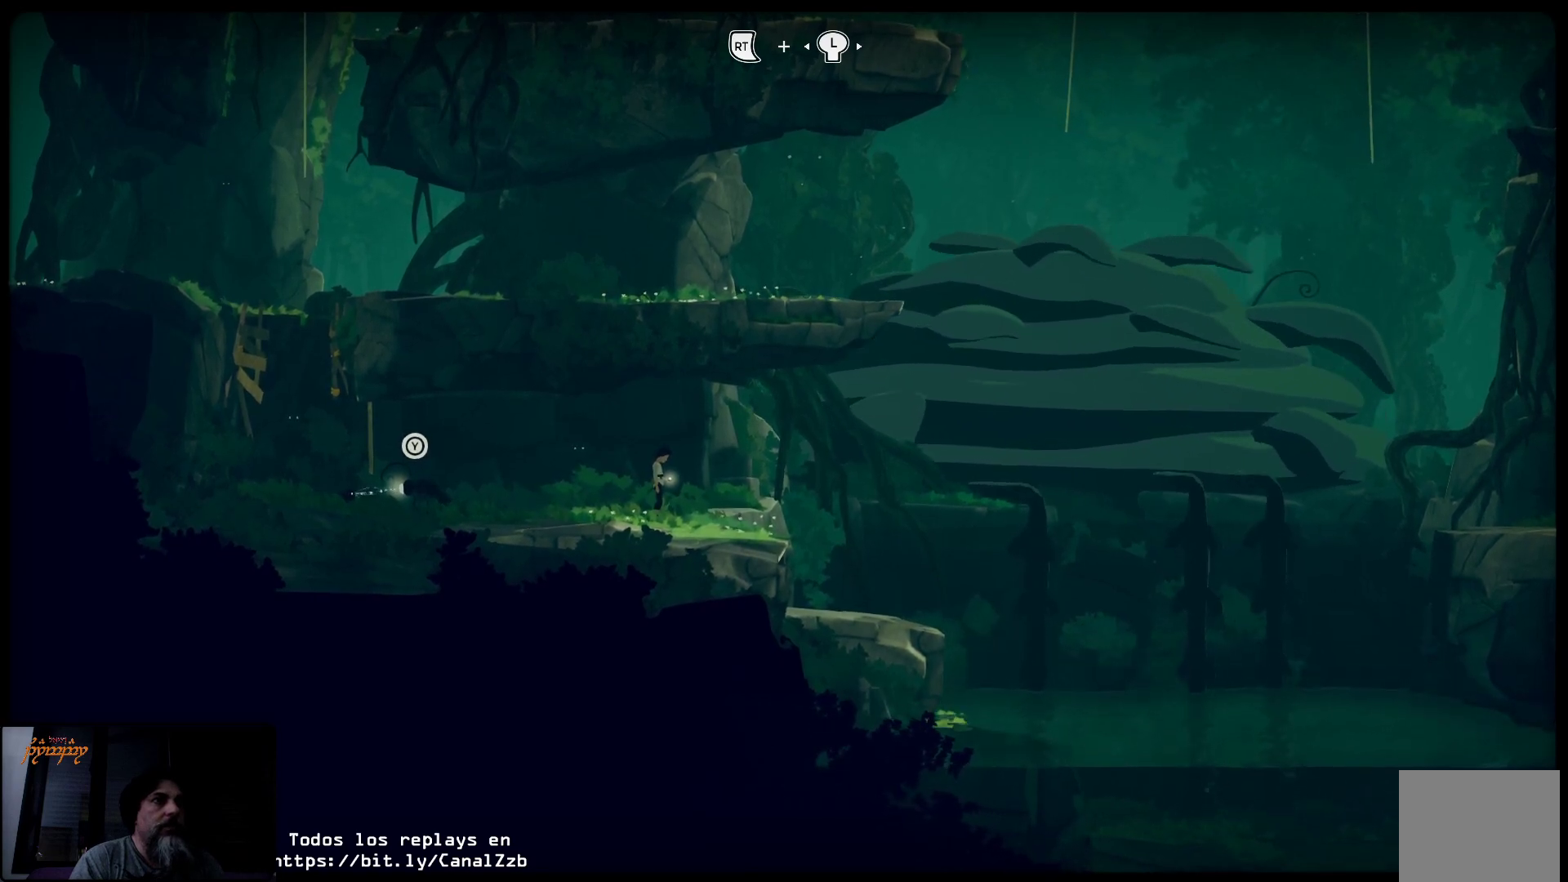
{"buttons": ["R2"], "left_stick": "left", "right_stick": "center", "events": []}
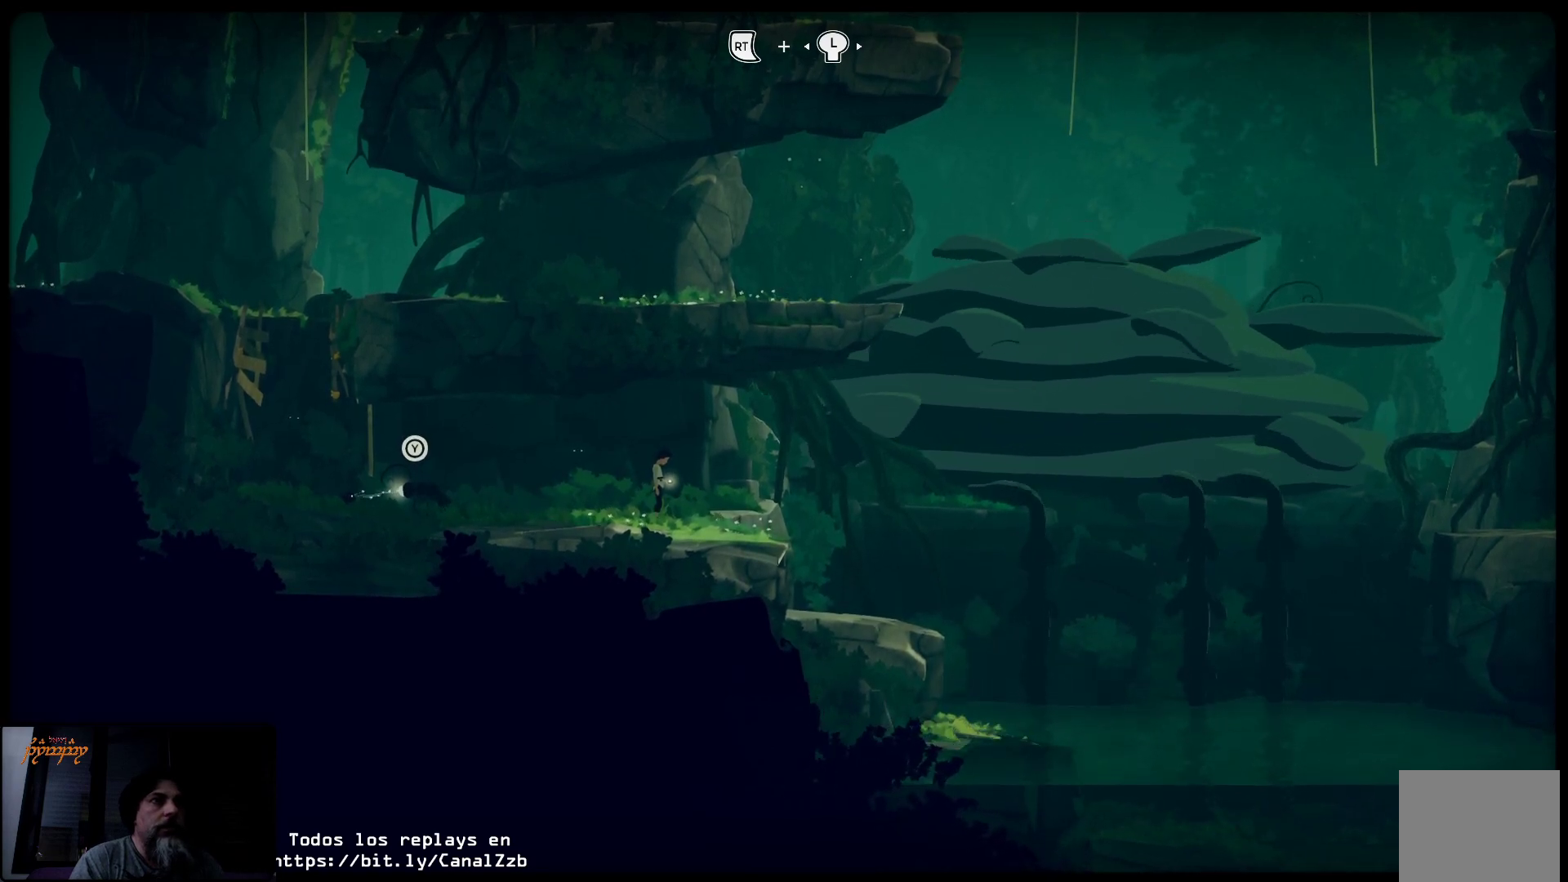
{"buttons": ["R2"], "left_stick": "left", "right_stick": "center", "events": []}
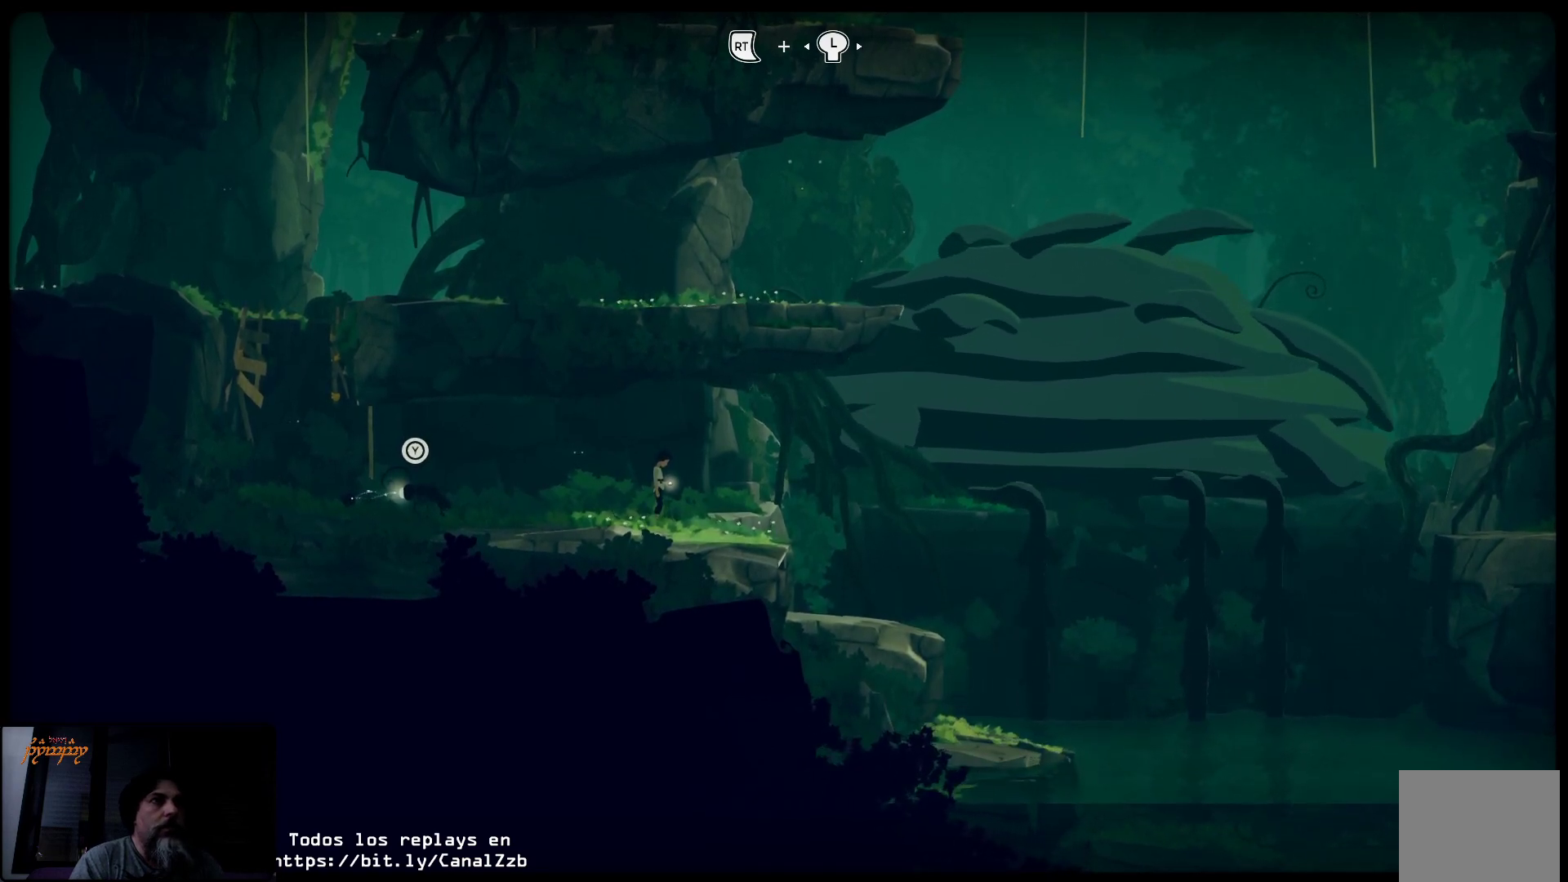
{"buttons": ["R2"], "left_stick": "left", "right_stick": "center", "events": []}
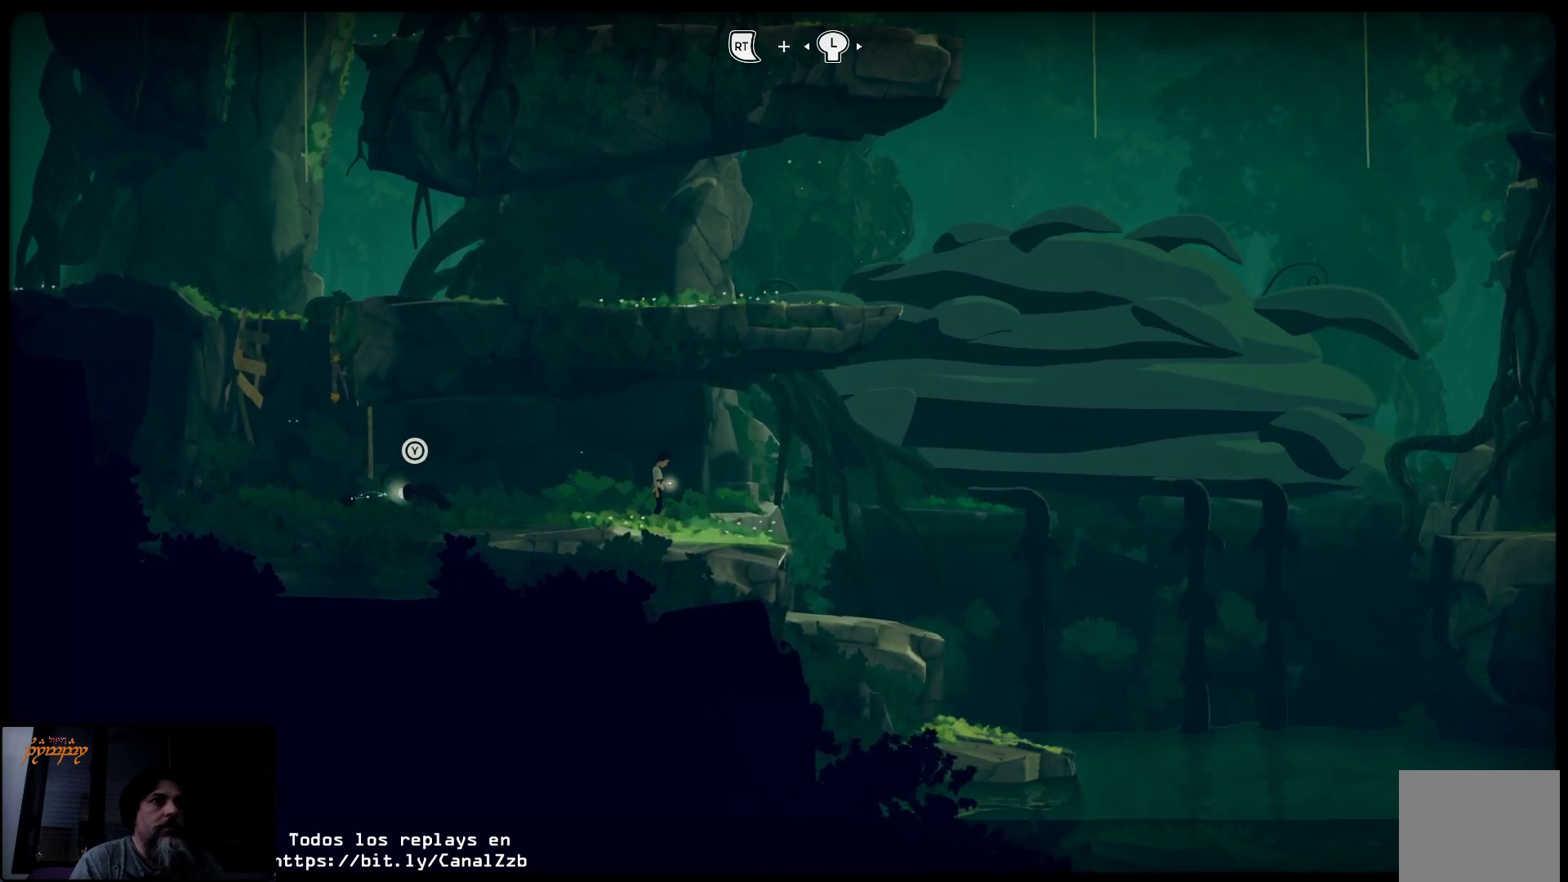
{"buttons": ["R2"], "left_stick": "left", "right_stick": "center", "events": []}
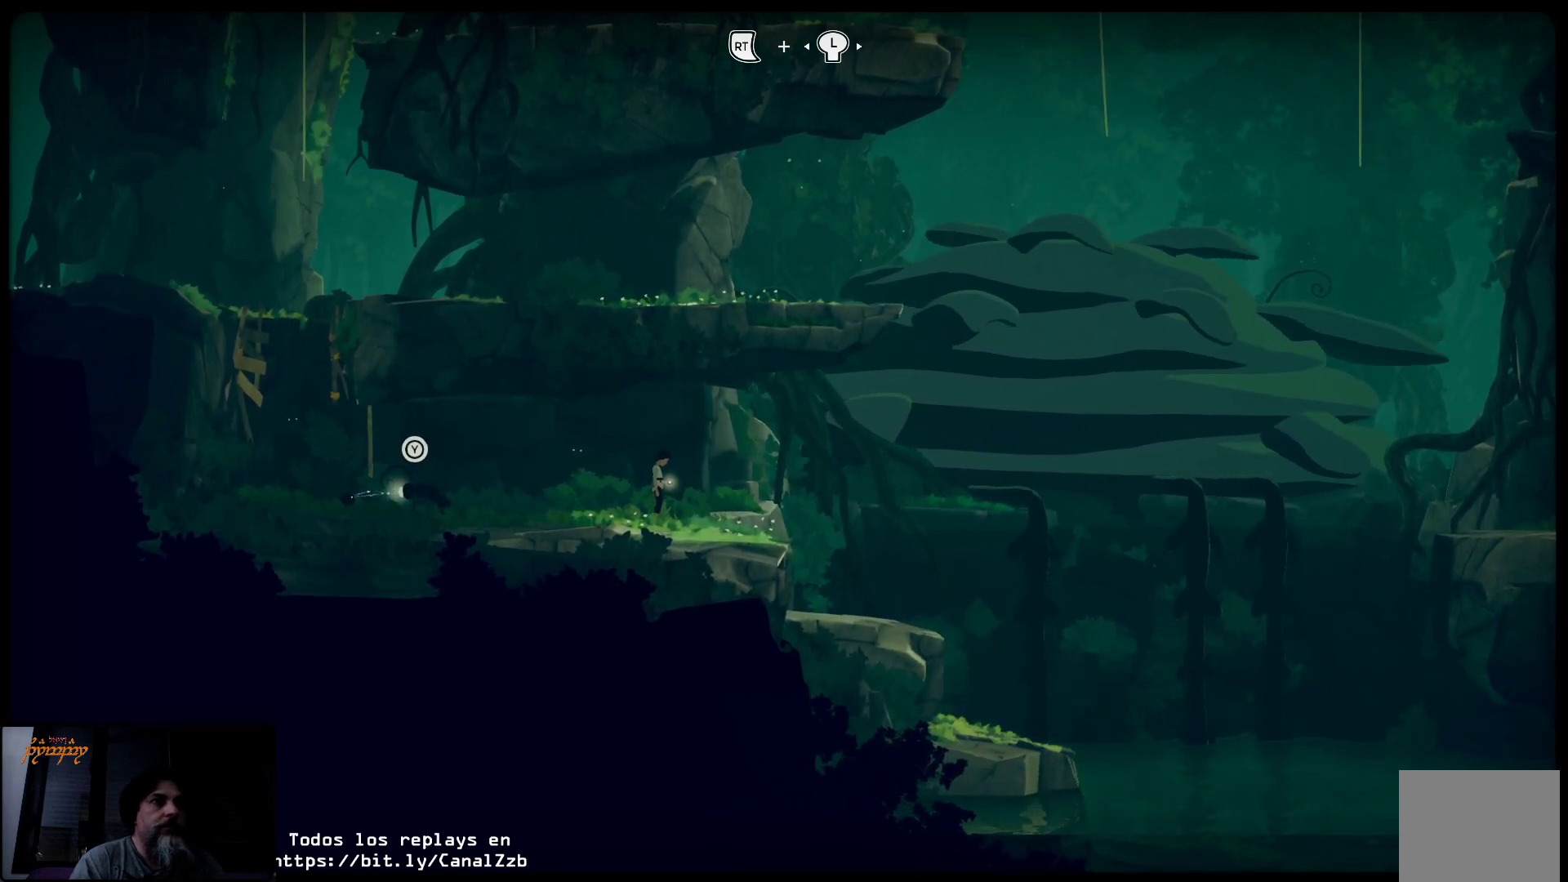
{"buttons": ["R2"], "left_stick": "left", "right_stick": "center", "events": []}
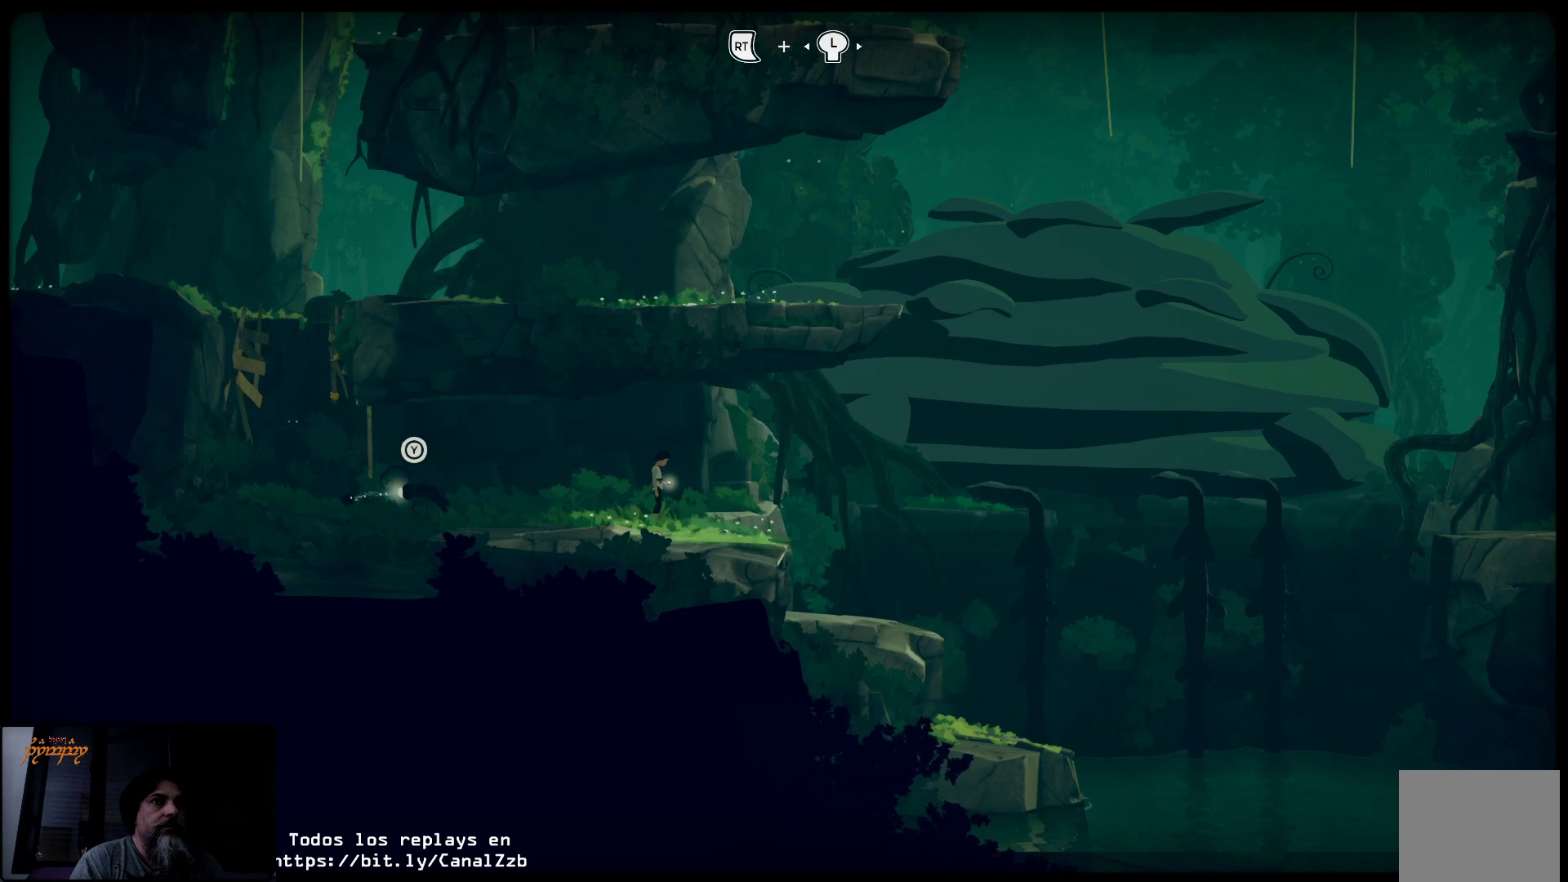
{"buttons": ["R2"], "left_stick": "left", "right_stick": "center", "events": []}
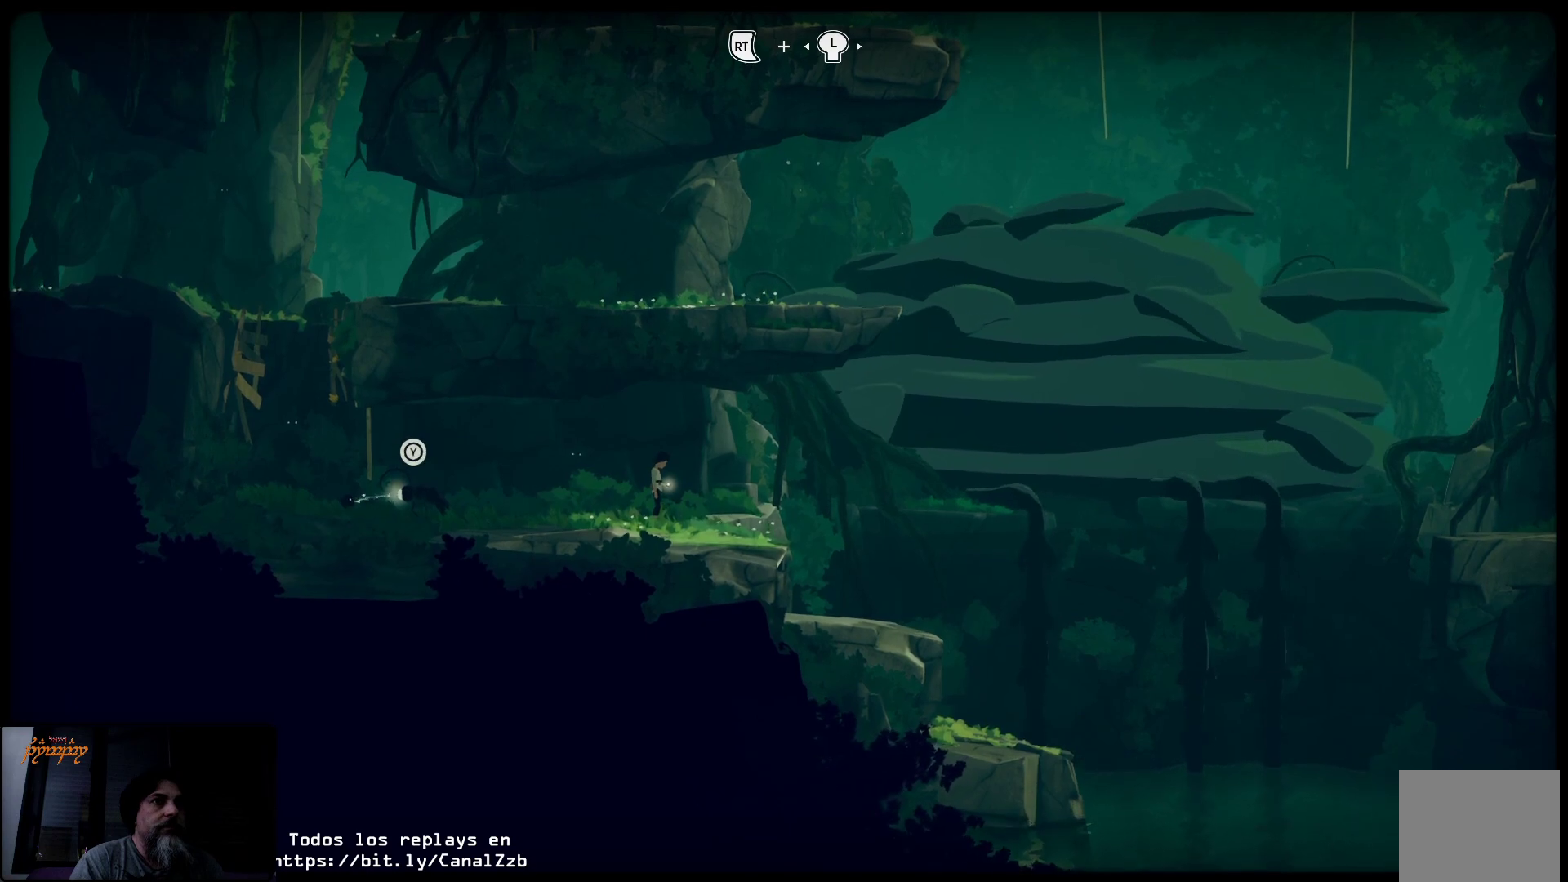
{"buttons": ["R2"], "left_stick": "left", "right_stick": "center", "events": []}
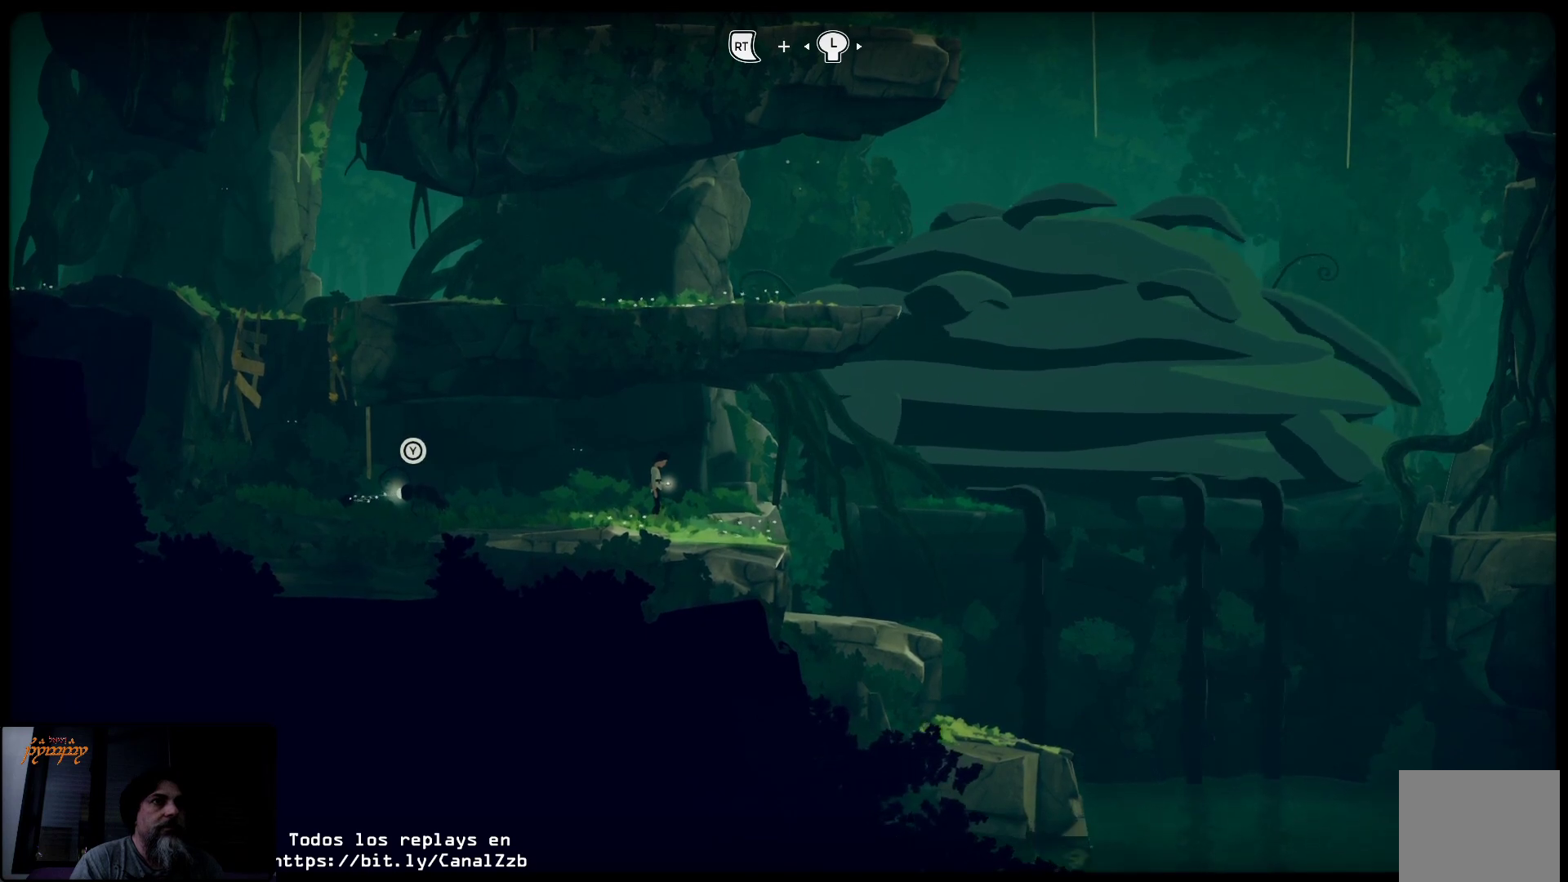
{"buttons": ["R2"], "left_stick": "left", "right_stick": "center", "events": []}
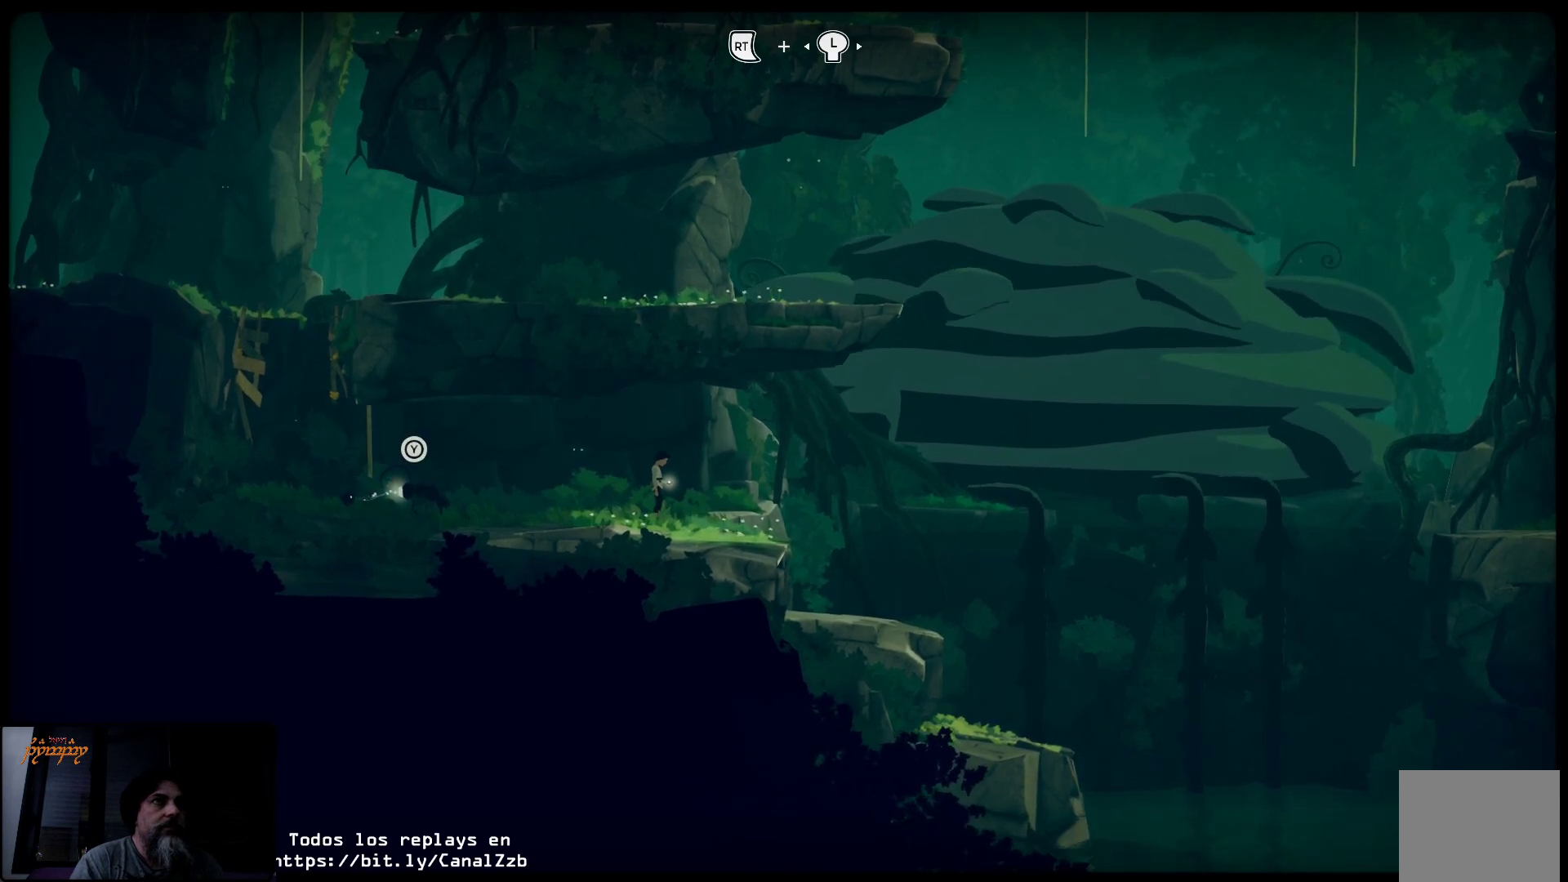
{"buttons": ["R2"], "left_stick": "left", "right_stick": "center", "events": []}
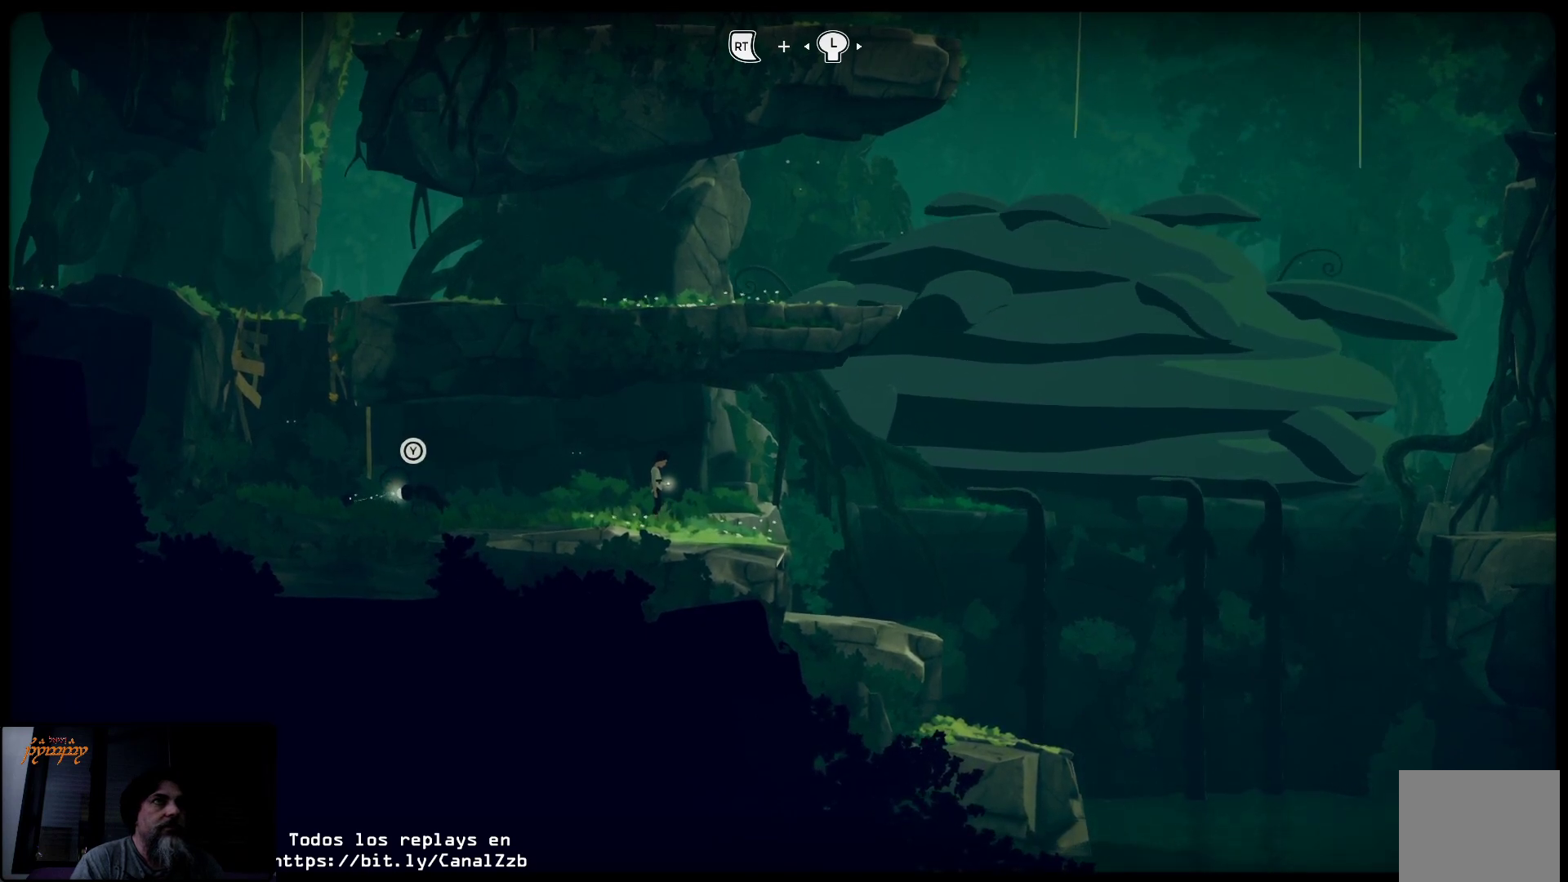
{"buttons": ["R2"], "left_stick": "left", "right_stick": "center", "events": []}
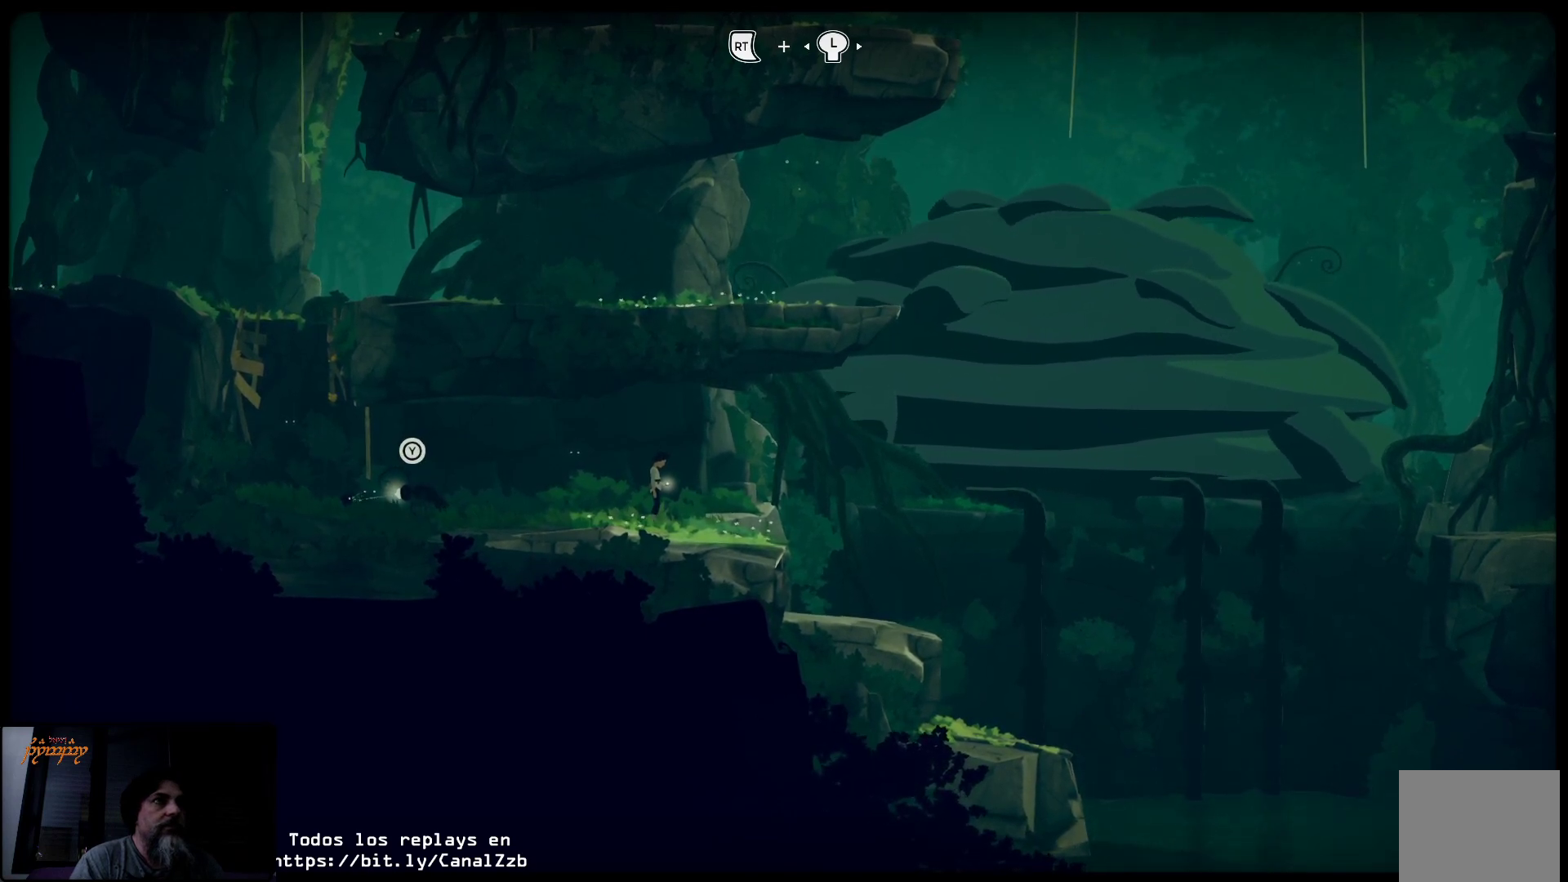
{"buttons": ["R2"], "left_stick": "left", "right_stick": "center", "events": []}
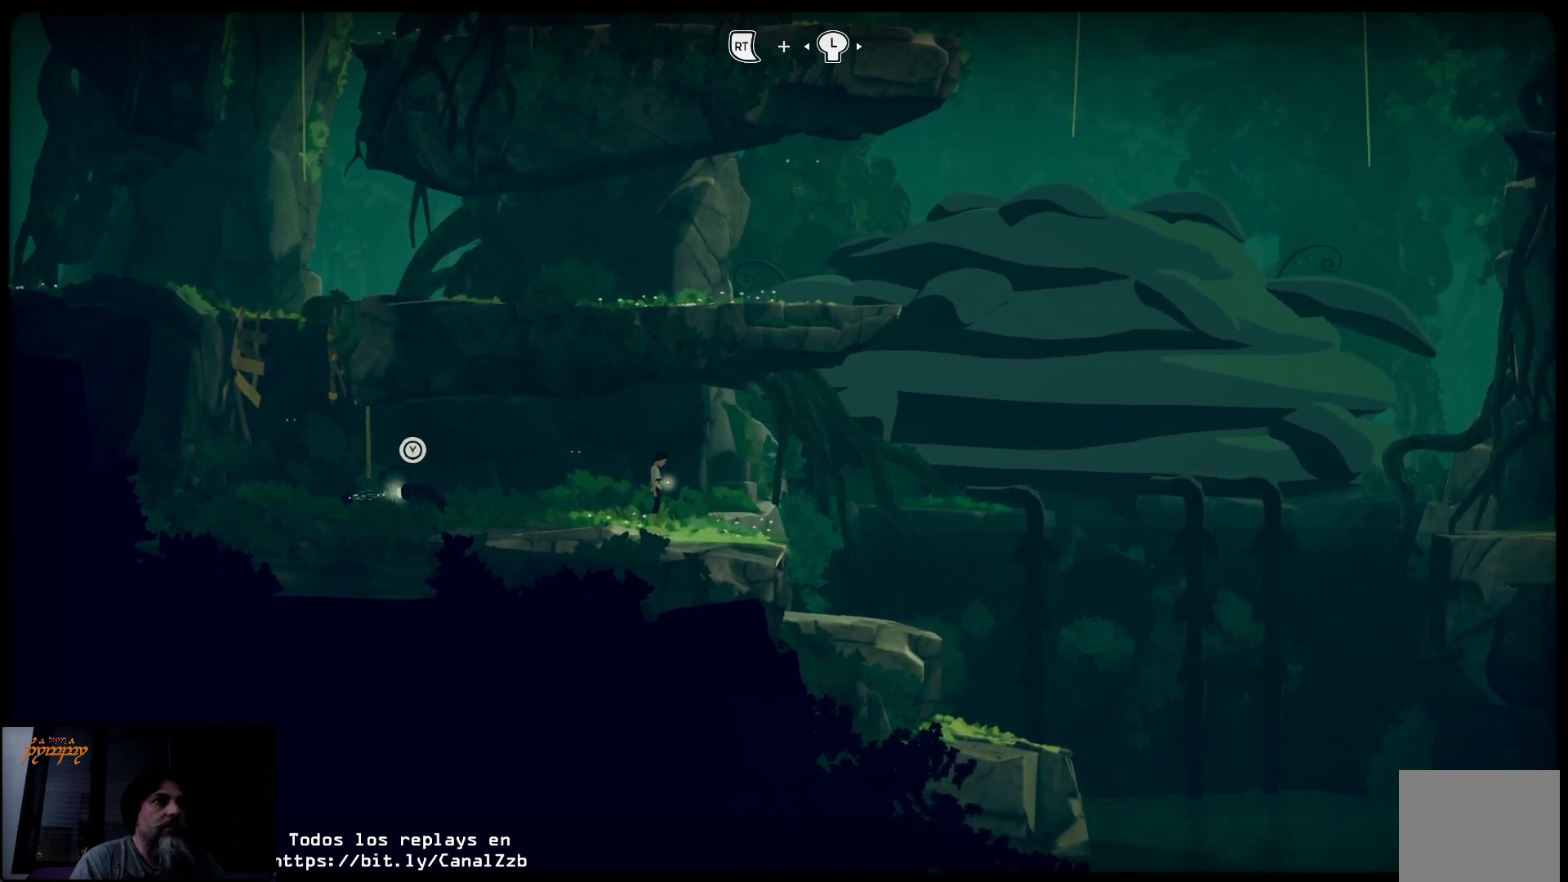
{"buttons": [], "left_stick": "right", "right_stick": "center", "events": [[33, "R2", "up"], [67, "left_stick", "right"]]}
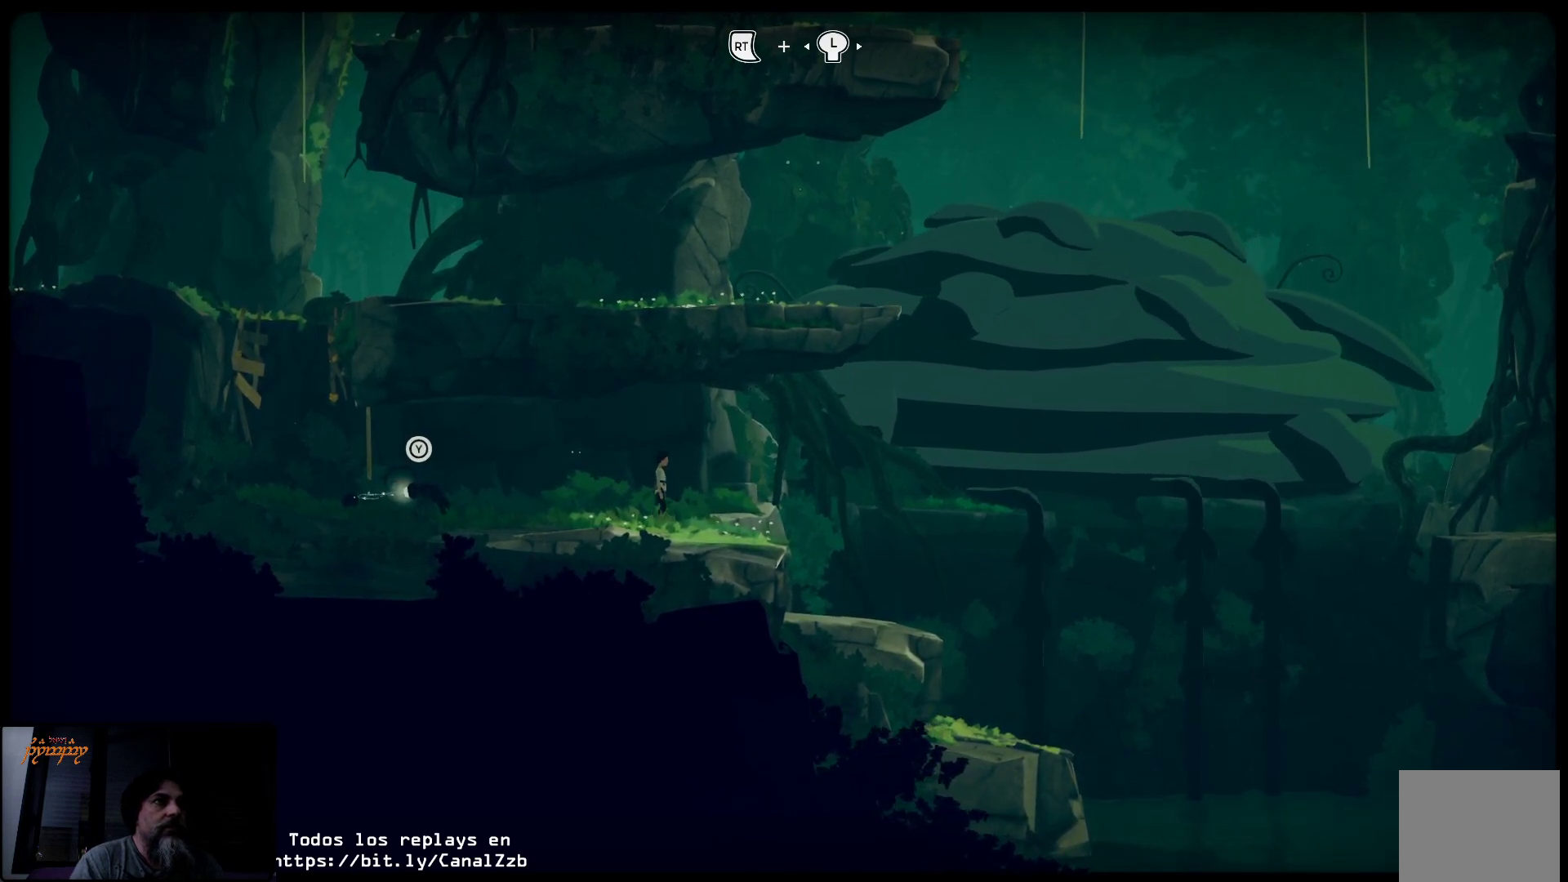
{"buttons": [], "left_stick": "right", "right_stick": "center", "events": [[183, "B", "down"], [283, "B", "up"]]}
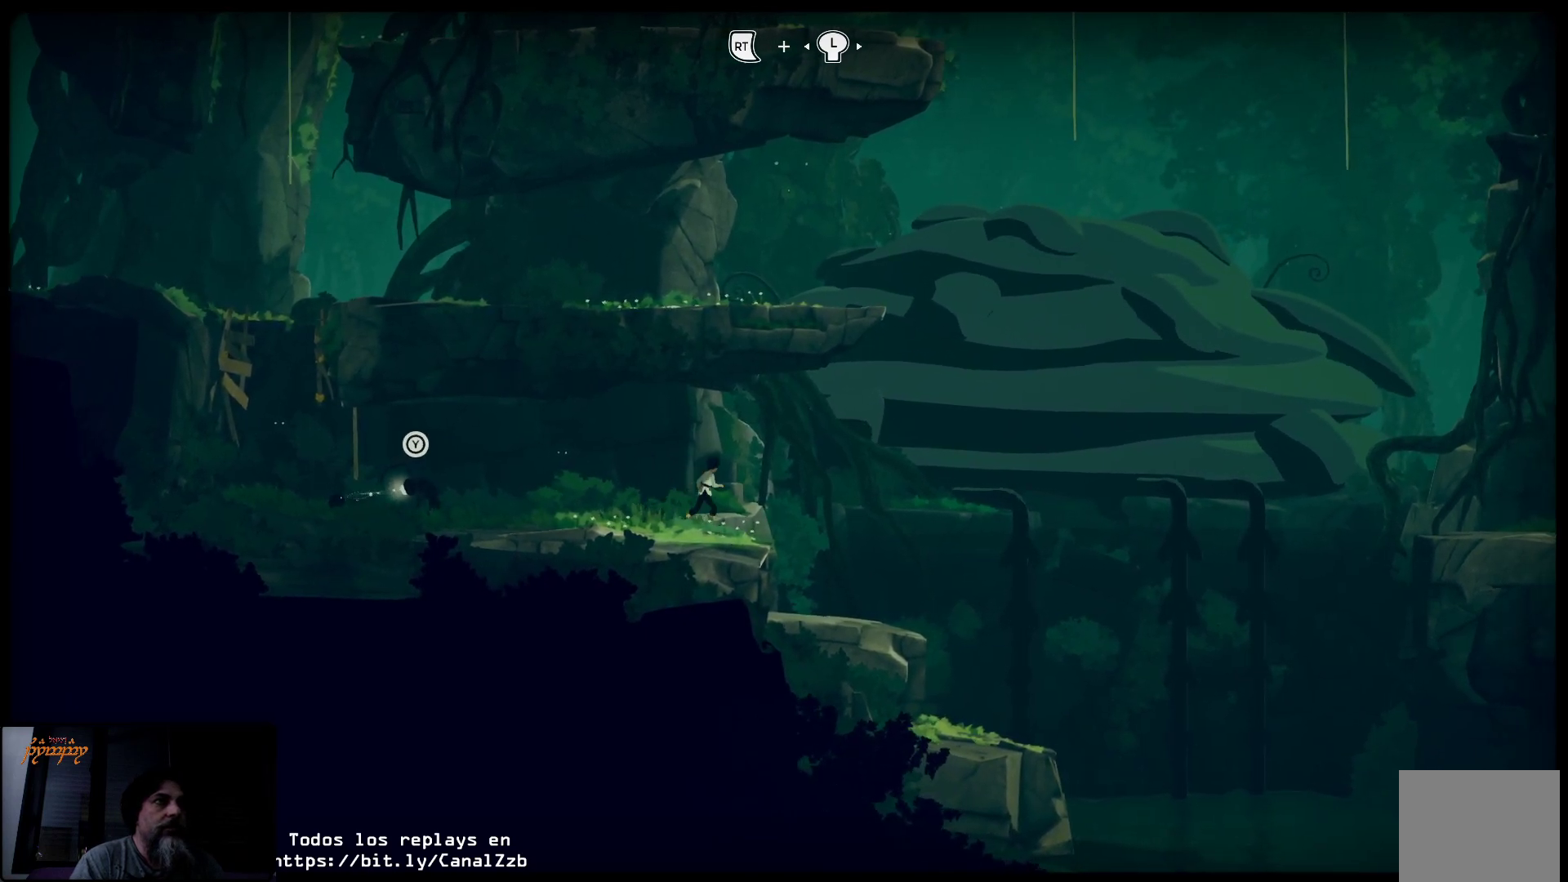
{"buttons": [], "left_stick": "right", "right_stick": "center", "events": []}